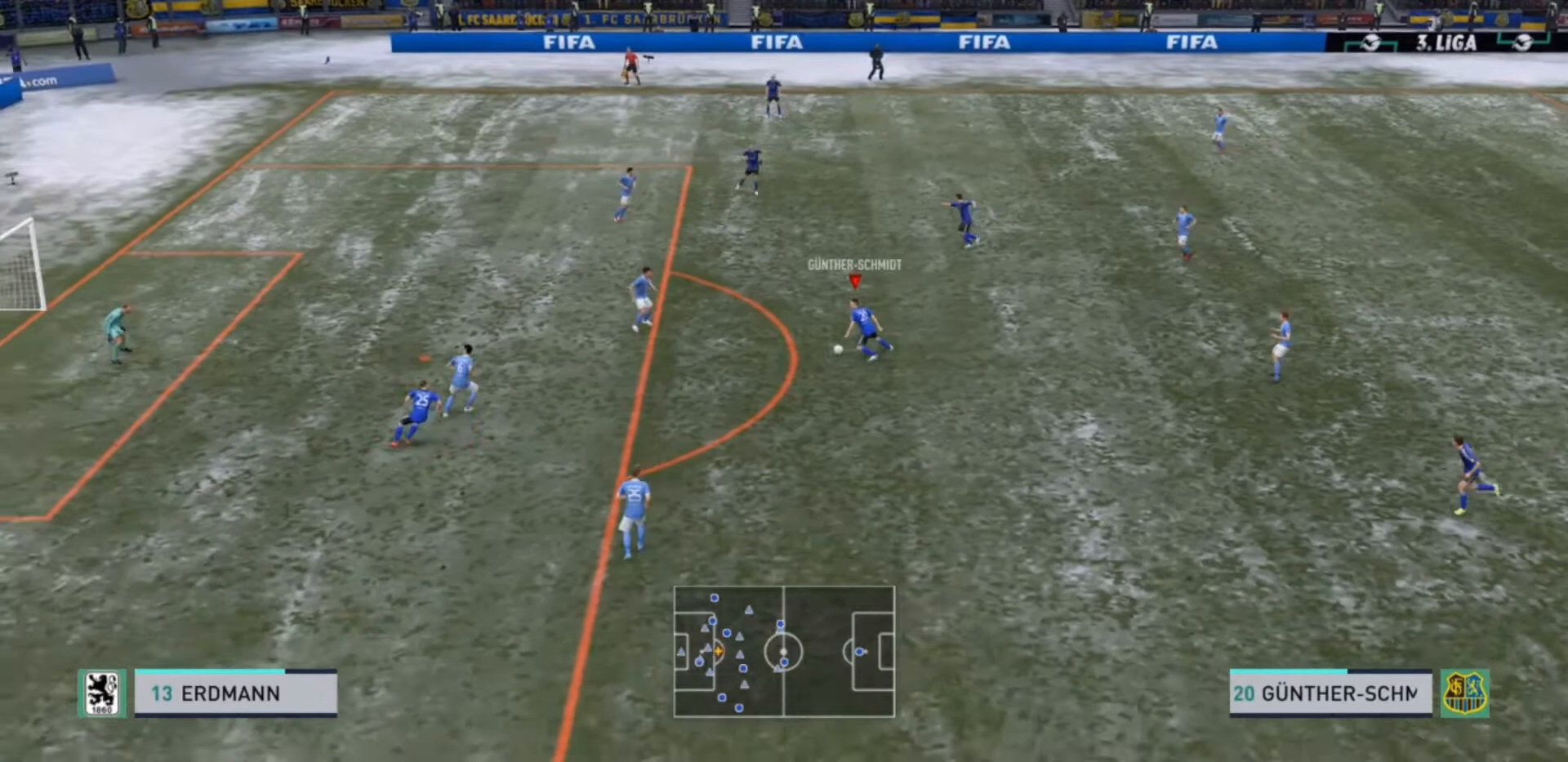
Gameplay with a controller (PlayStation layout); each line is a JSON object with the inputs held at the frame after it. "events" lists button and stick changes between this image and that frame as [ms after this image, input, new state], when the widget could be followed in between. Not read: L3.
{"buttons": ["L2"], "left_stick": "up", "right_stick": "center", "events": [[267, "left_stick", "down"], [367, "L2", "down"], [367, "TRIANGLE", "down"], [467, "TRIANGLE", "up"], [467, "left_stick", "up"]]}
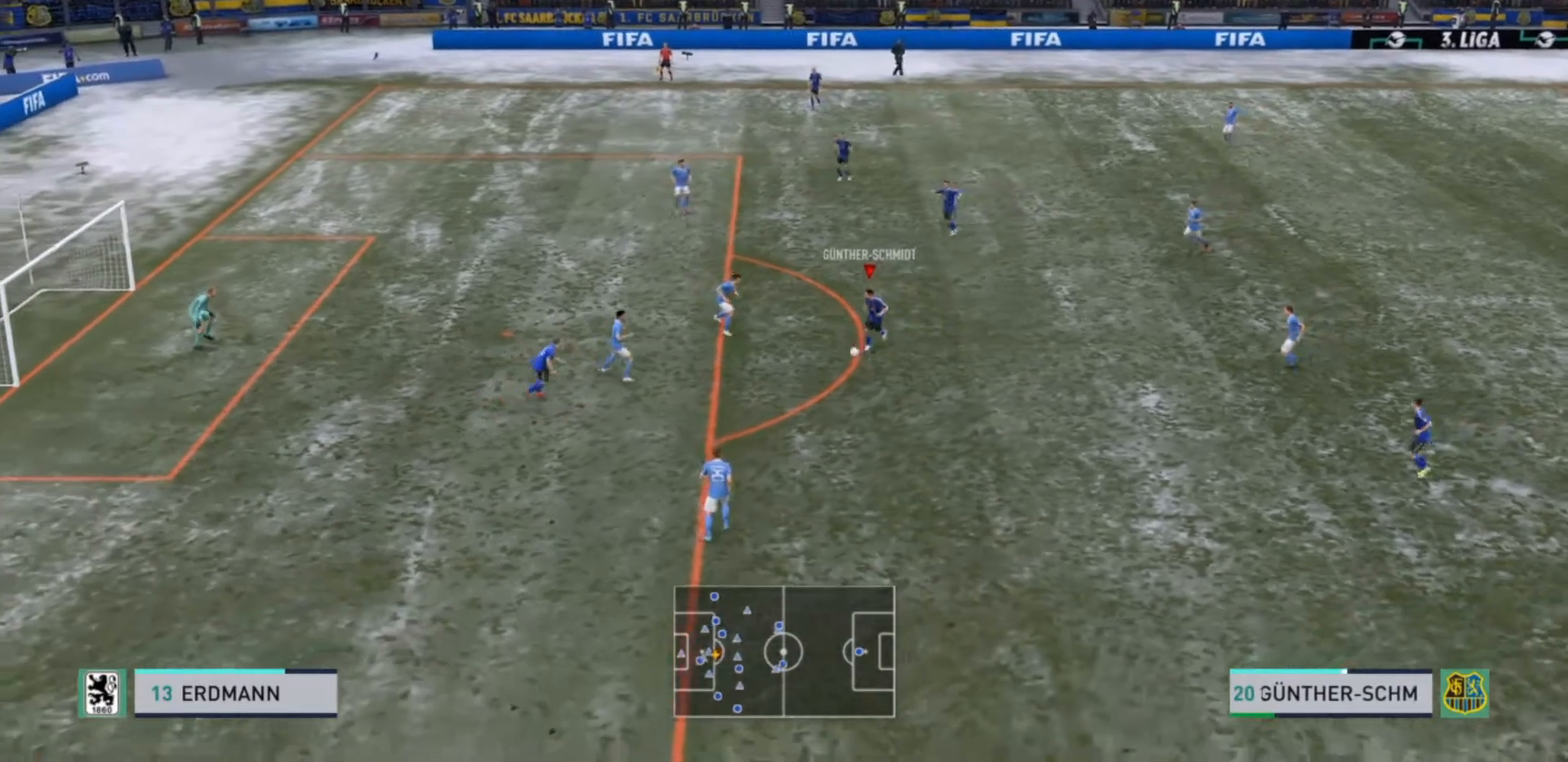
{"buttons": [], "left_stick": "up-left", "right_stick": "center", "events": [[33, "L2", "up"], [433, "left_stick", "up-left"]]}
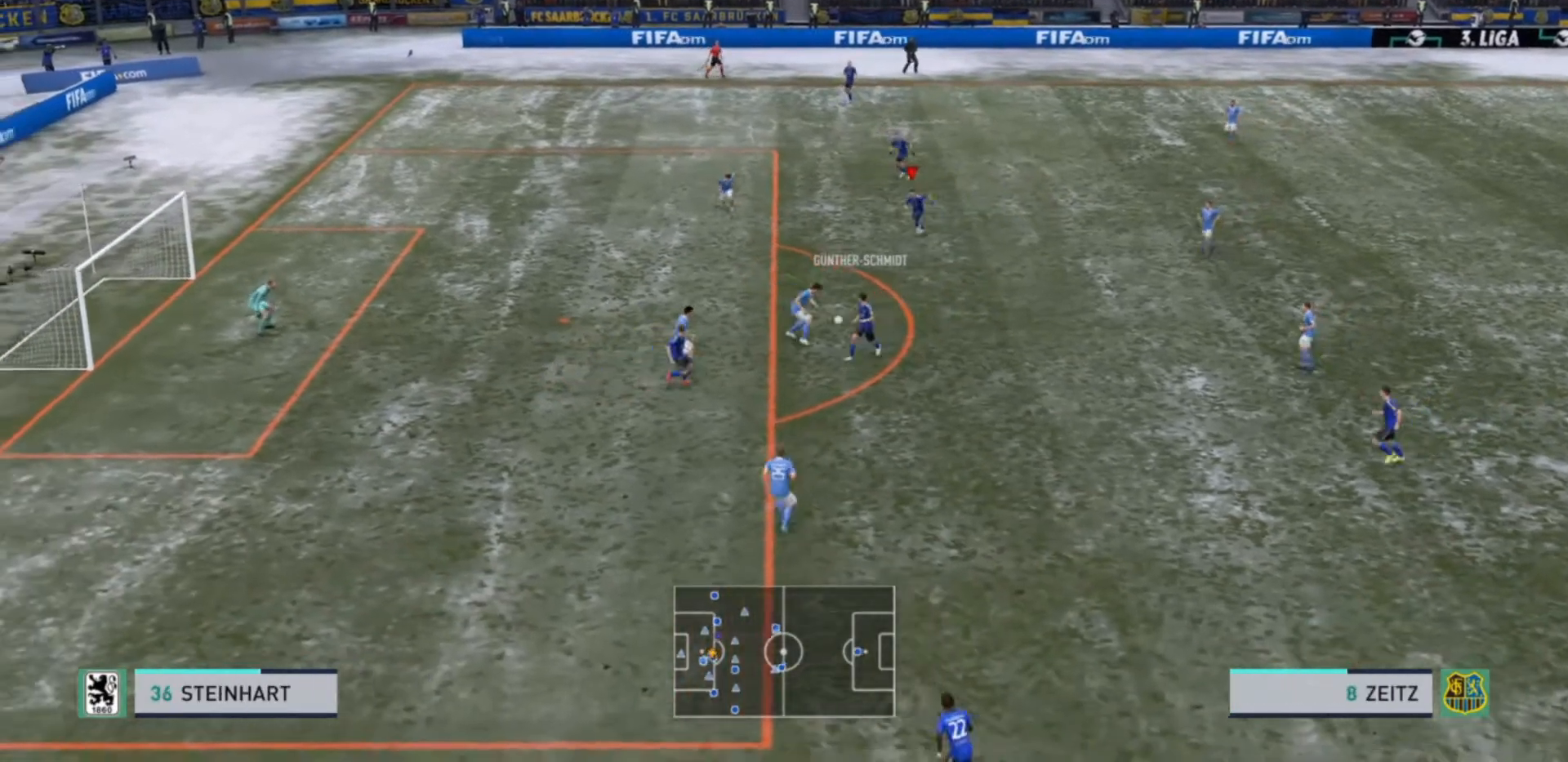
{"buttons": ["CIRCLE"], "left_stick": "down-left", "right_stick": "center", "events": [[167, "left_stick", "left"], [433, "left_stick", "down-left"], [467, "CIRCLE", "down"]]}
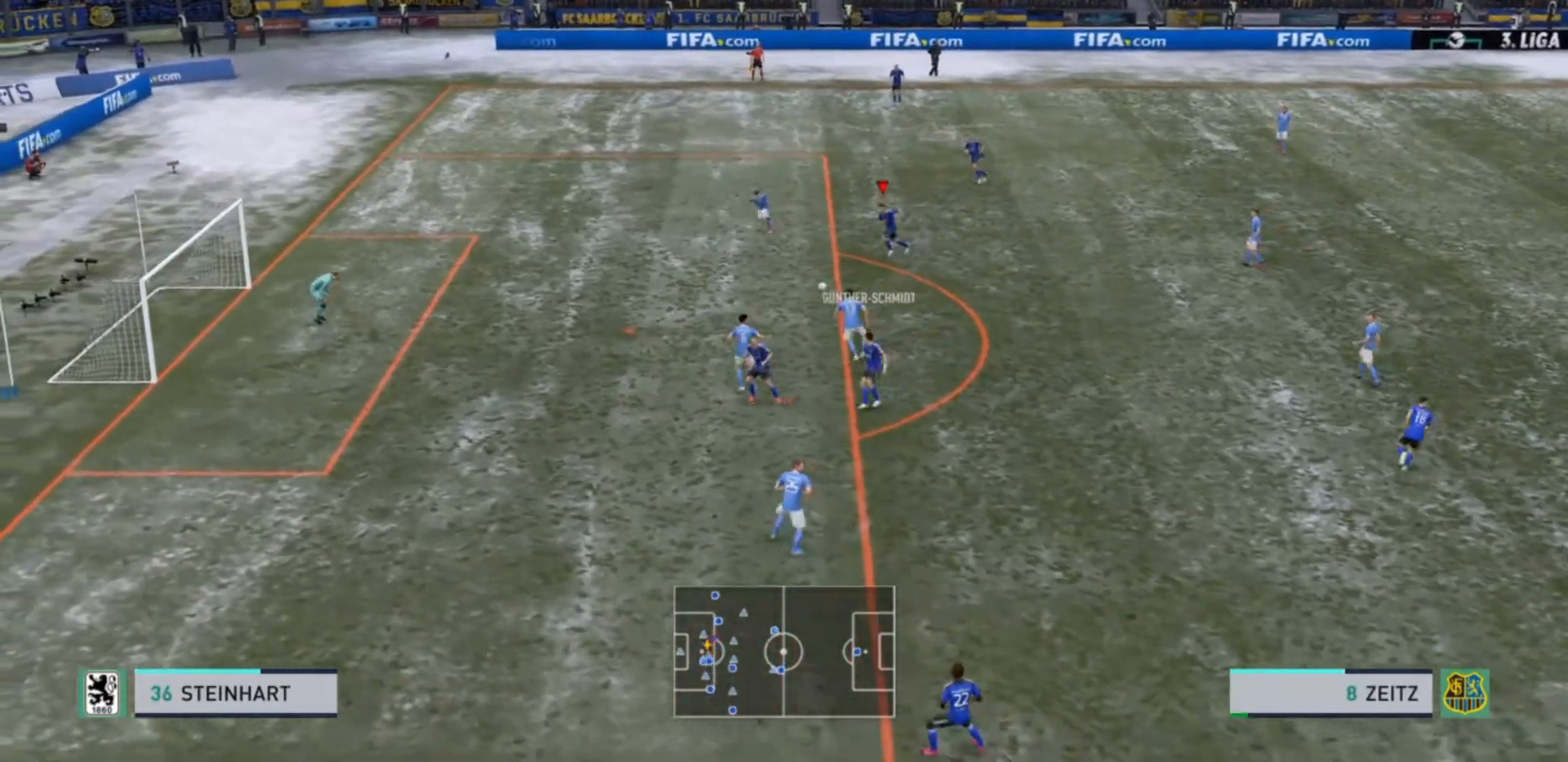
{"buttons": [], "left_stick": "down-left", "right_stick": "center", "events": [[167, "CIRCLE", "up"]]}
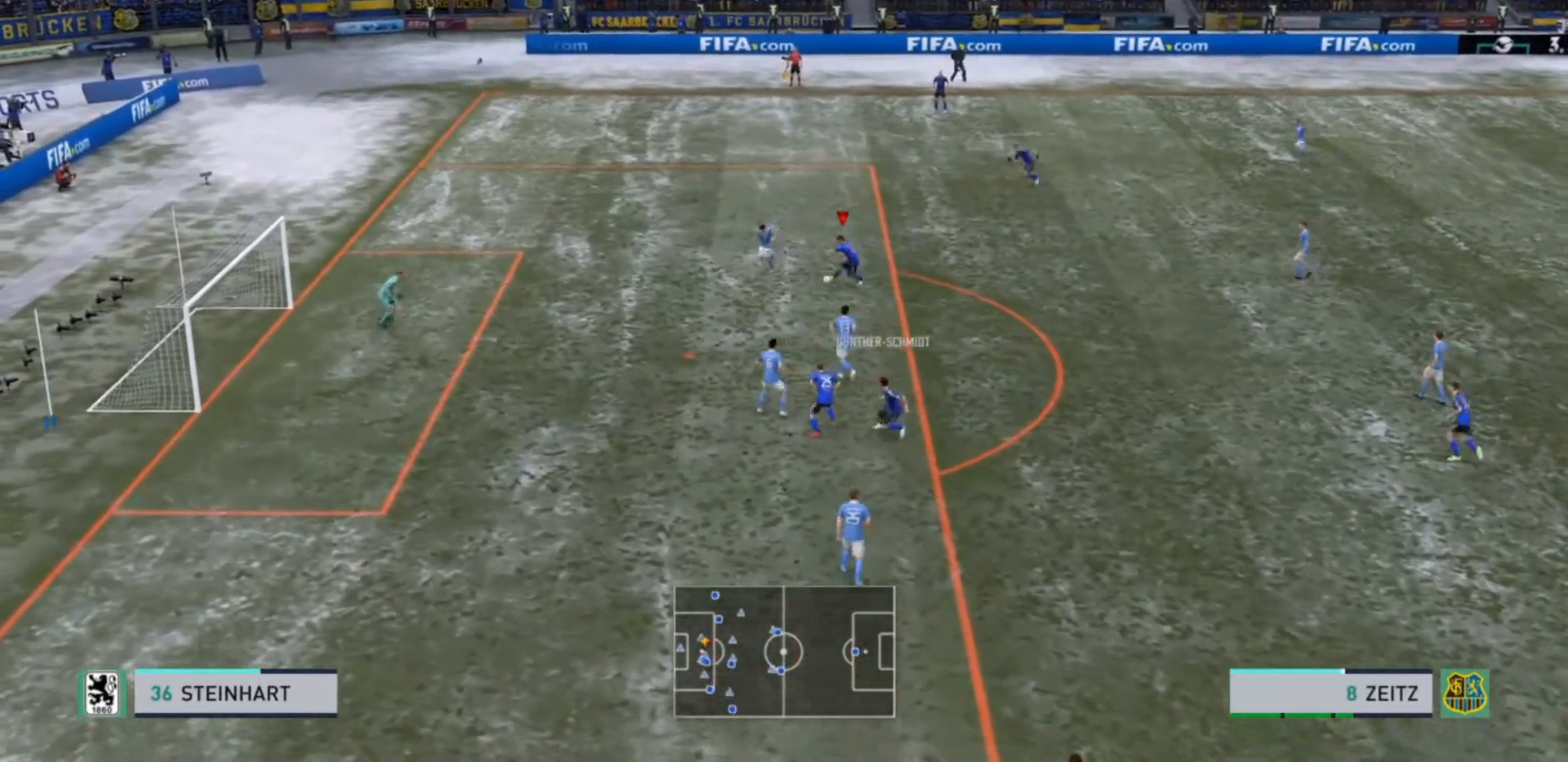
{"buttons": ["R2"], "left_stick": "left", "right_stick": "center", "events": [[167, "R2", "down"], [400, "left_stick", "left"]]}
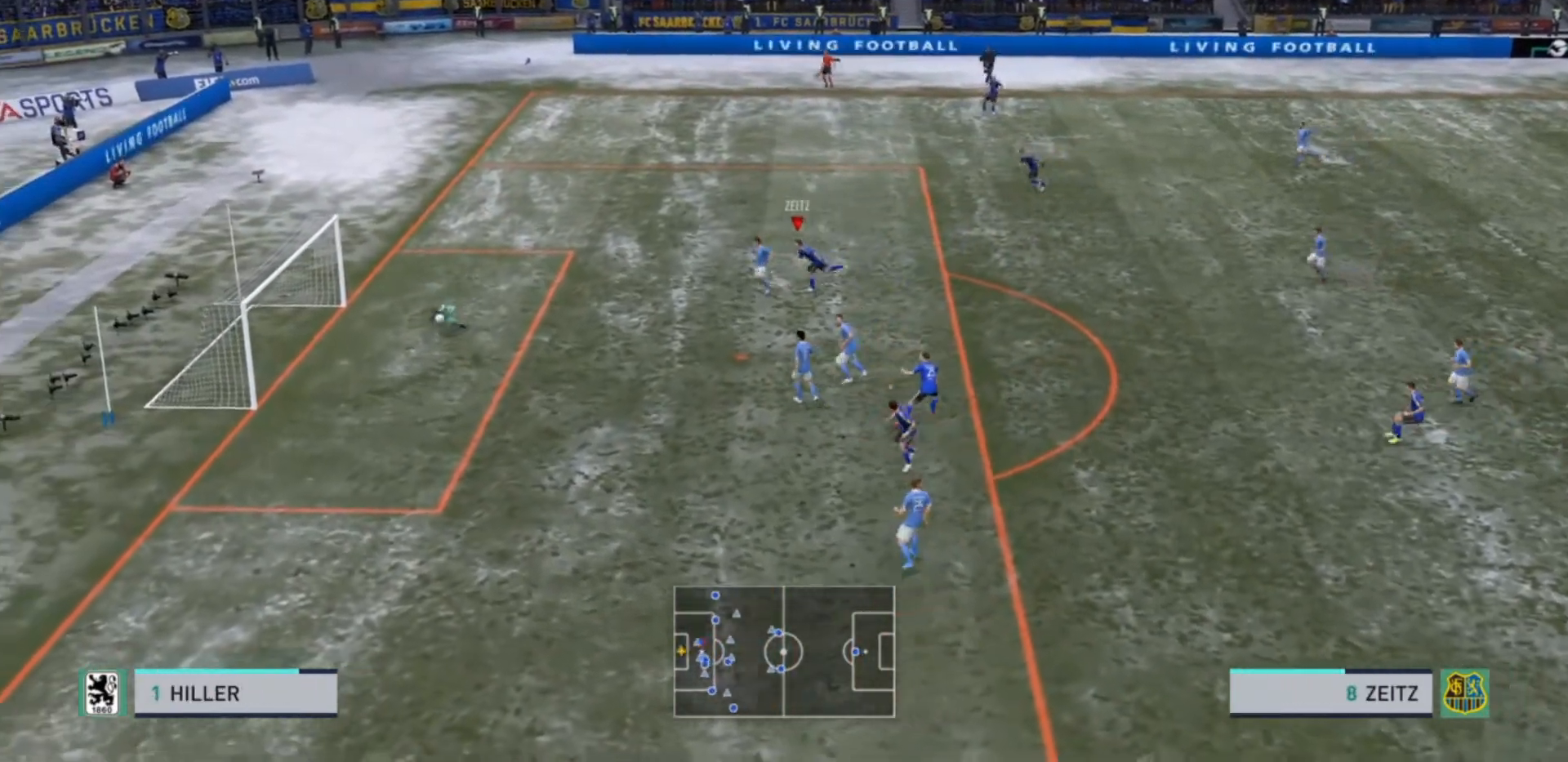
{"buttons": ["R2"], "left_stick": "left", "right_stick": "center", "events": []}
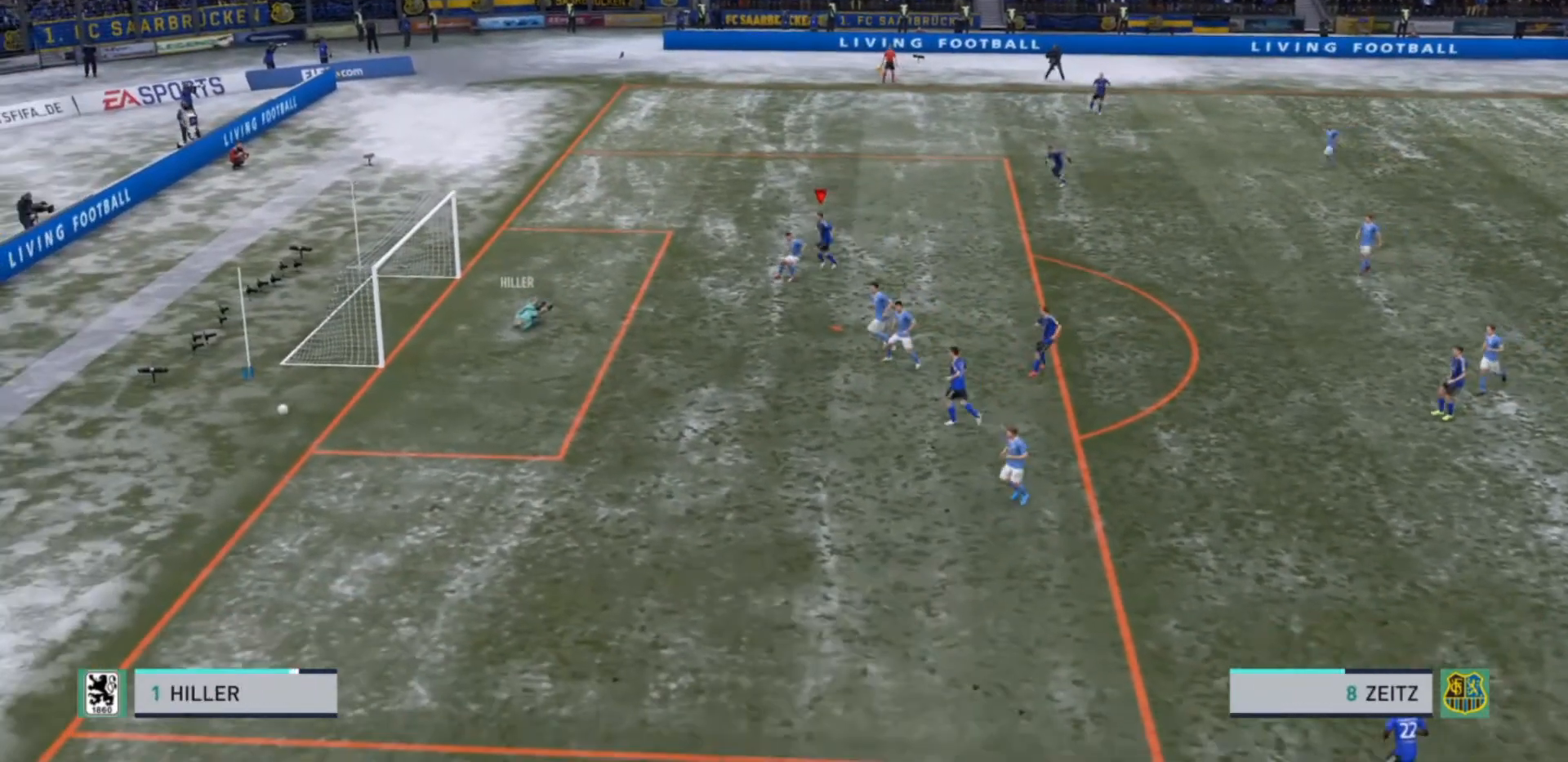
{"buttons": [], "left_stick": "center", "right_stick": "center", "events": [[267, "left_stick", "center"], [300, "R2", "up"]]}
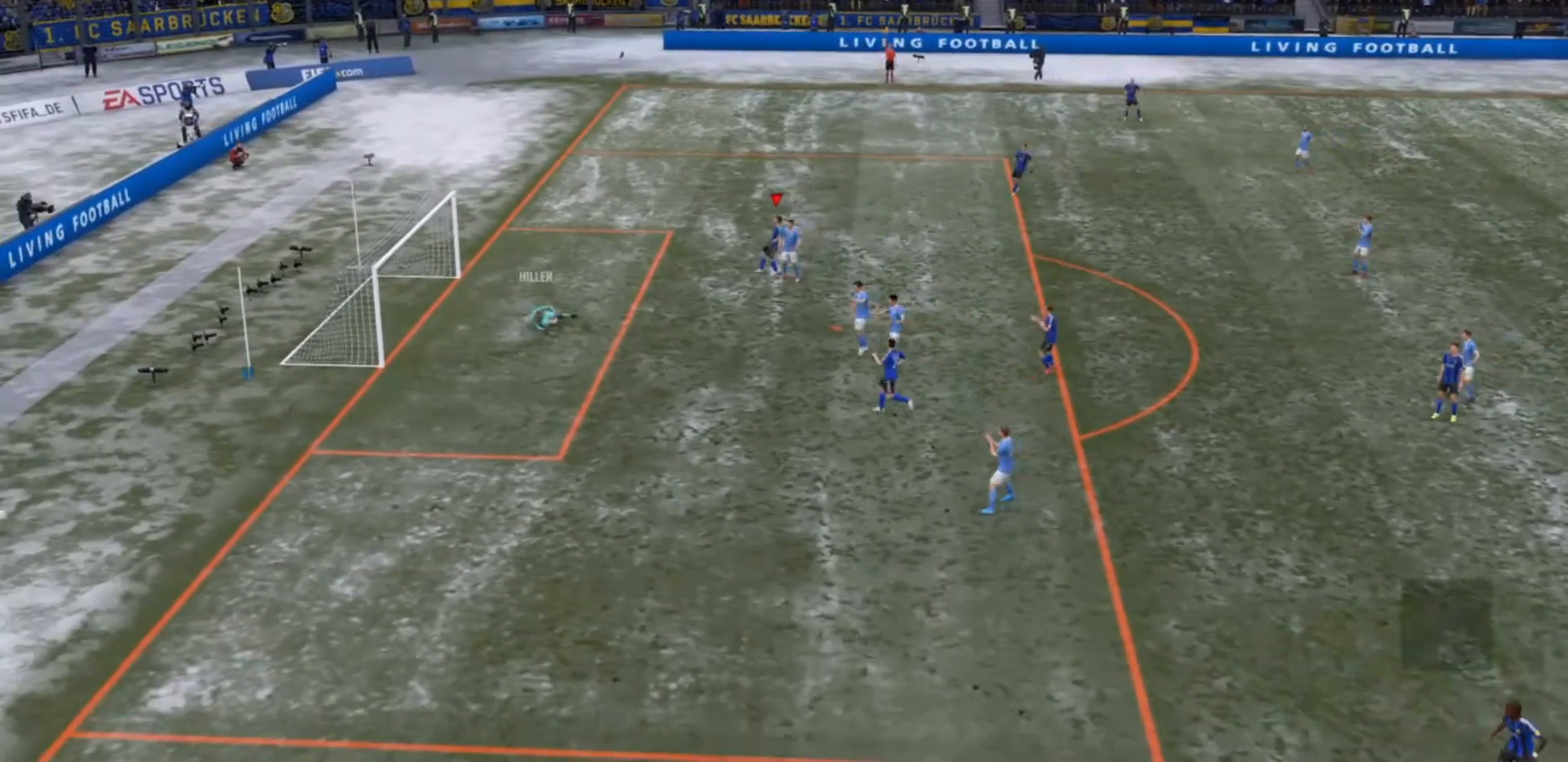
{"buttons": [], "left_stick": "center", "right_stick": "center", "events": []}
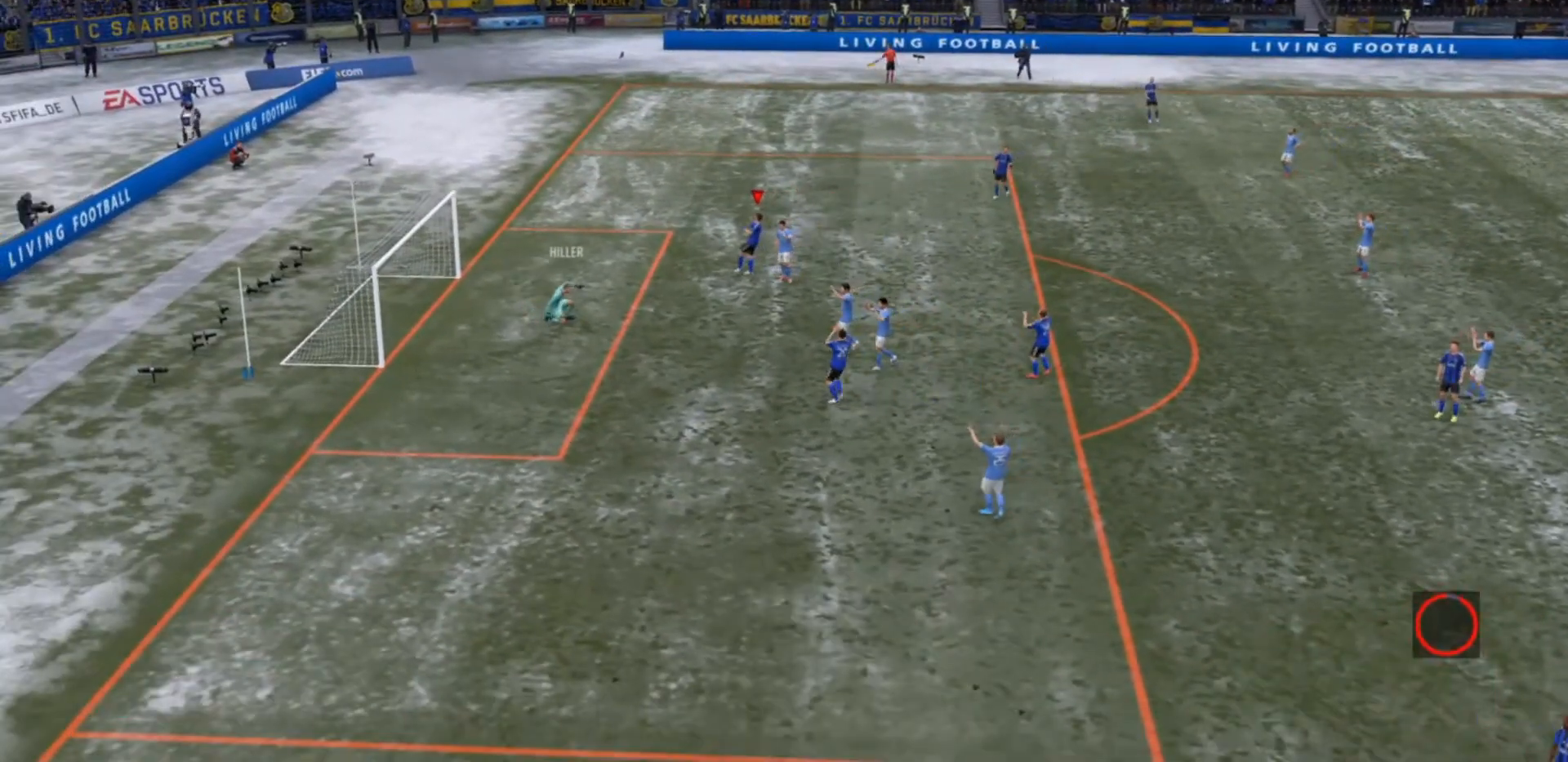
{"buttons": [], "left_stick": "center", "right_stick": "center", "events": [[33, "CROSS", "down"], [233, "CROSS", "up"]]}
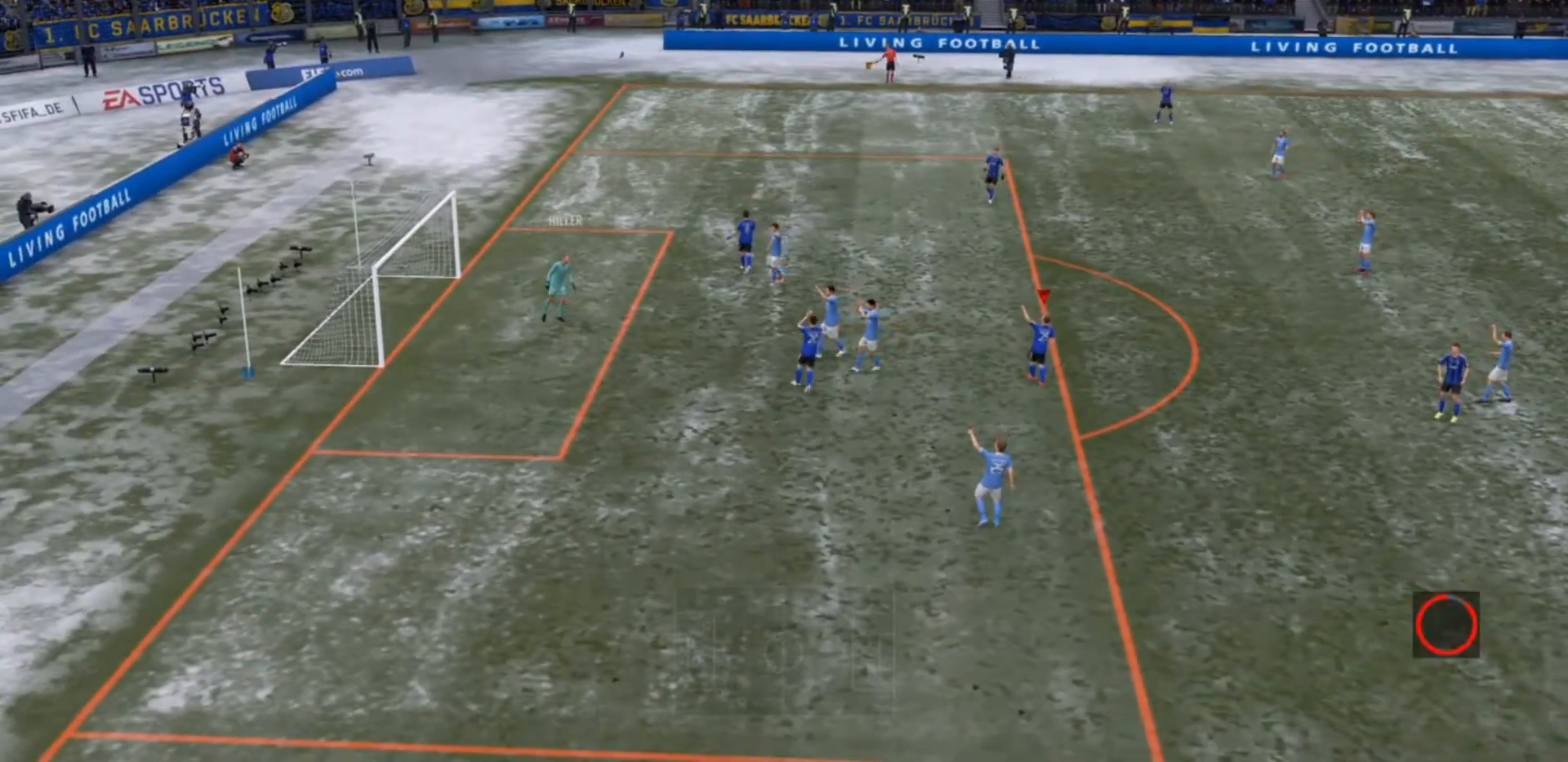
{"buttons": ["R2"], "left_stick": "center", "right_stick": "center", "events": [[433, "R2", "down"]]}
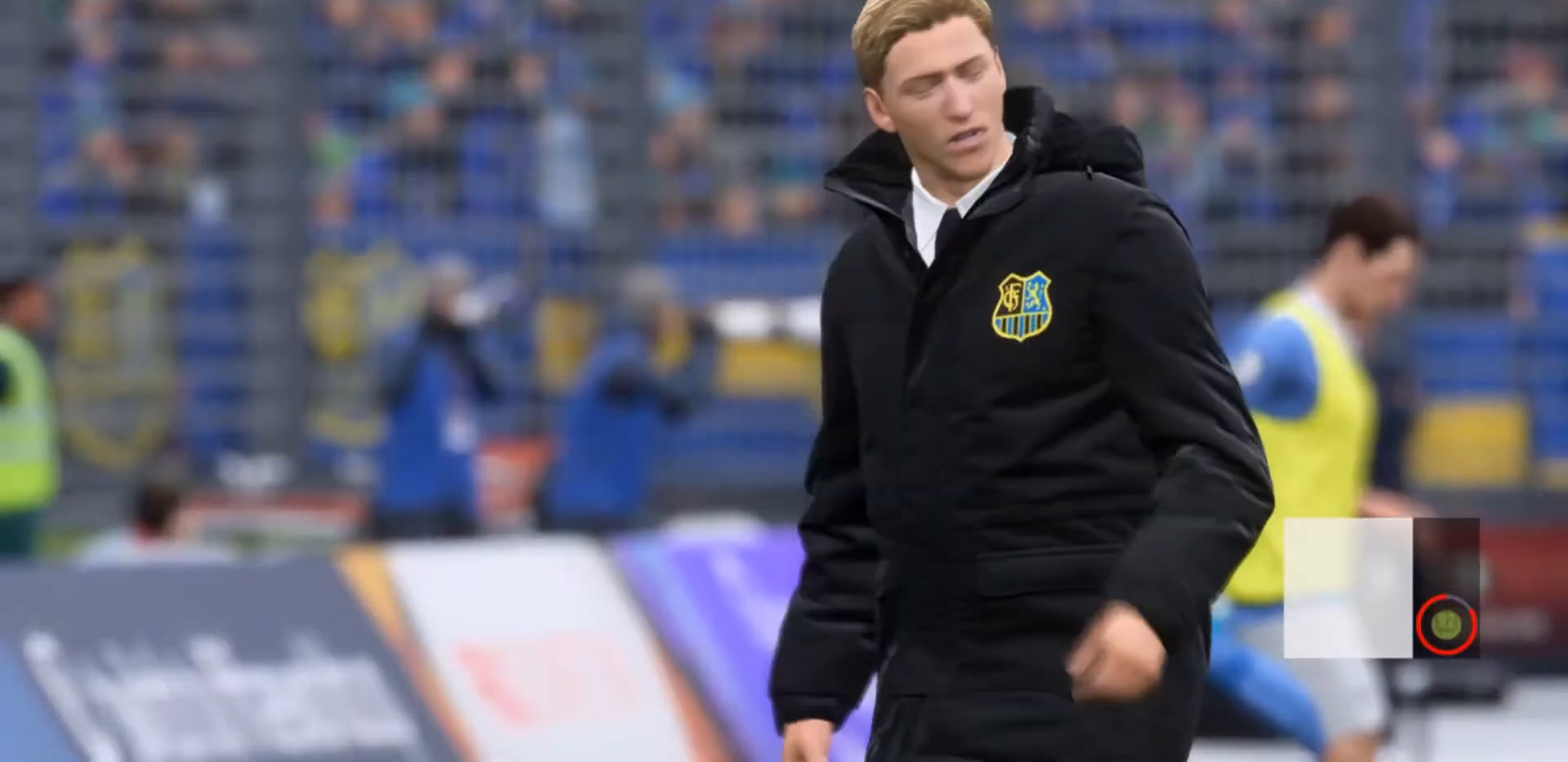
{"buttons": ["R2"], "left_stick": "center", "right_stick": "center", "events": []}
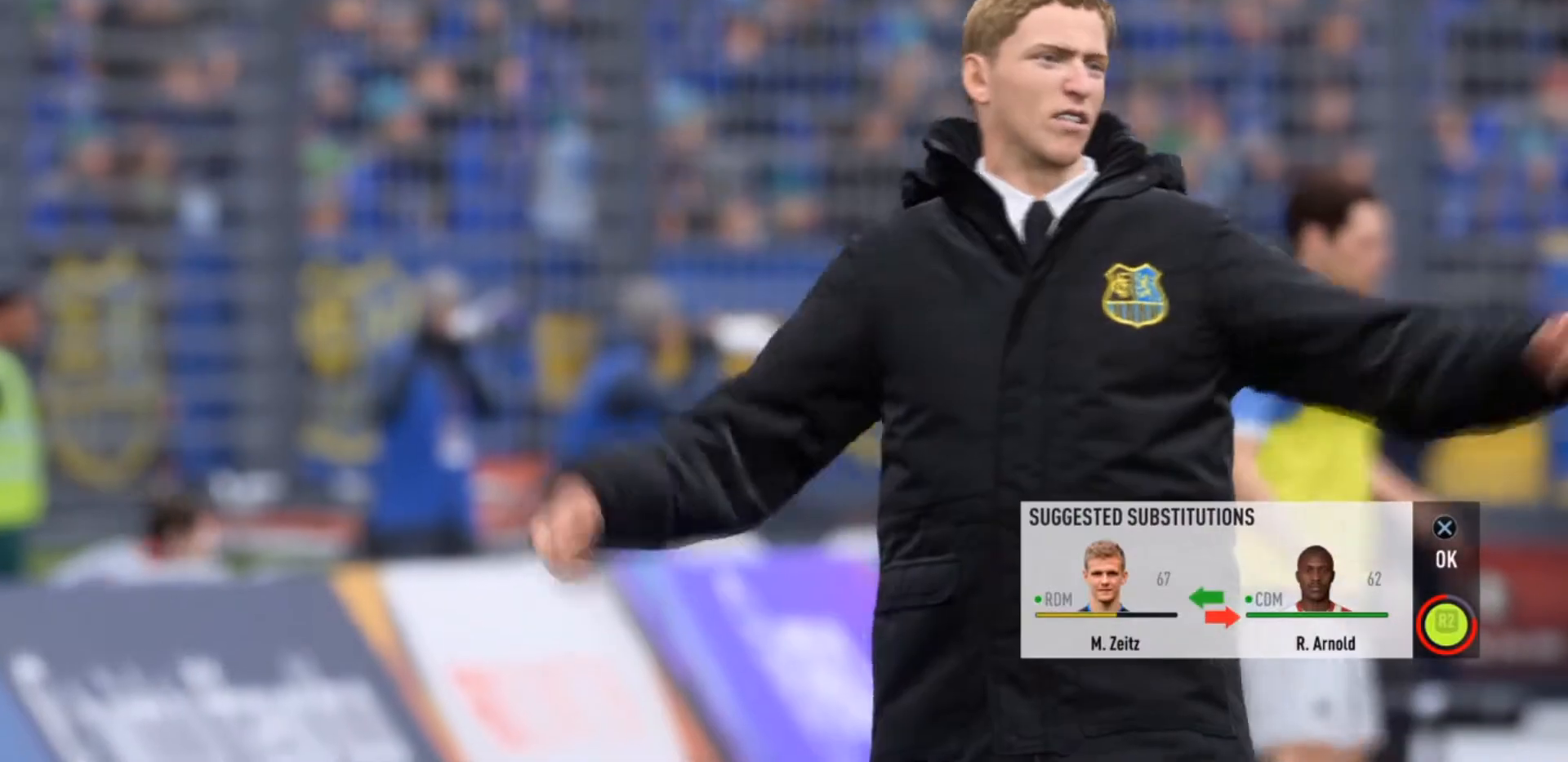
{"buttons": [], "left_stick": "center", "right_stick": "center", "events": [[333, "R2", "up"]]}
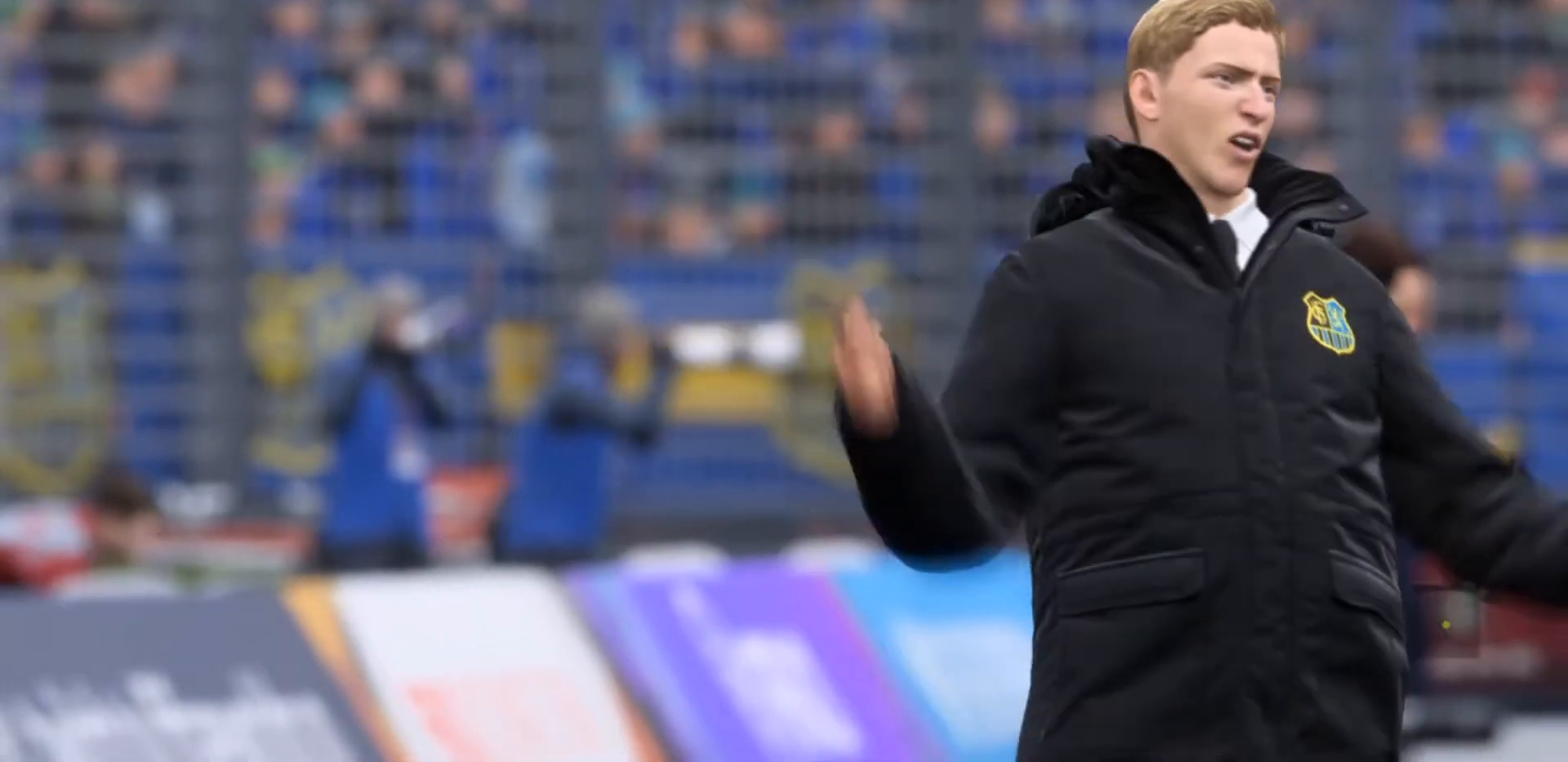
{"buttons": [], "left_stick": "center", "right_stick": "center", "events": []}
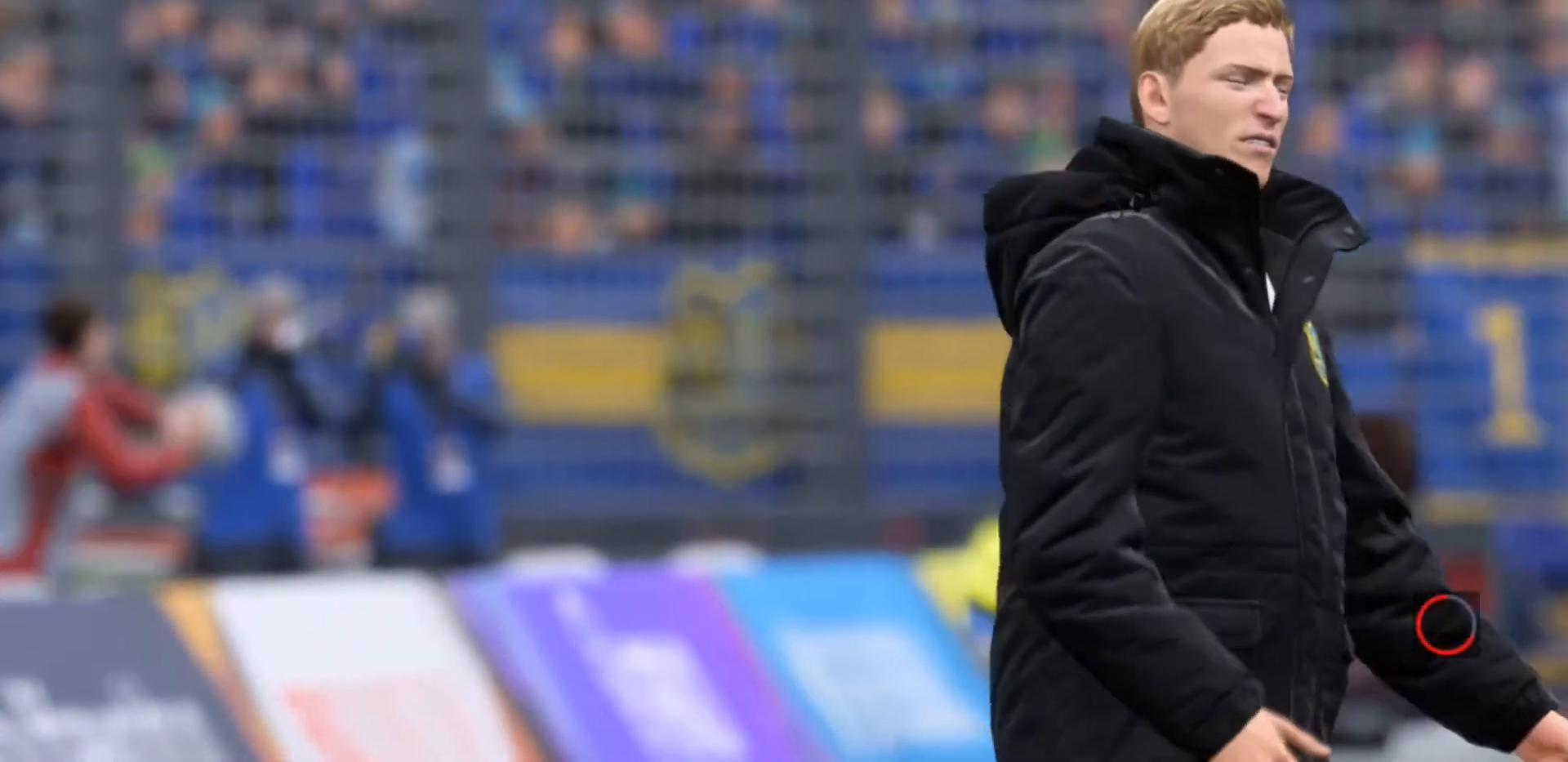
{"buttons": [], "left_stick": "center", "right_stick": "center", "events": []}
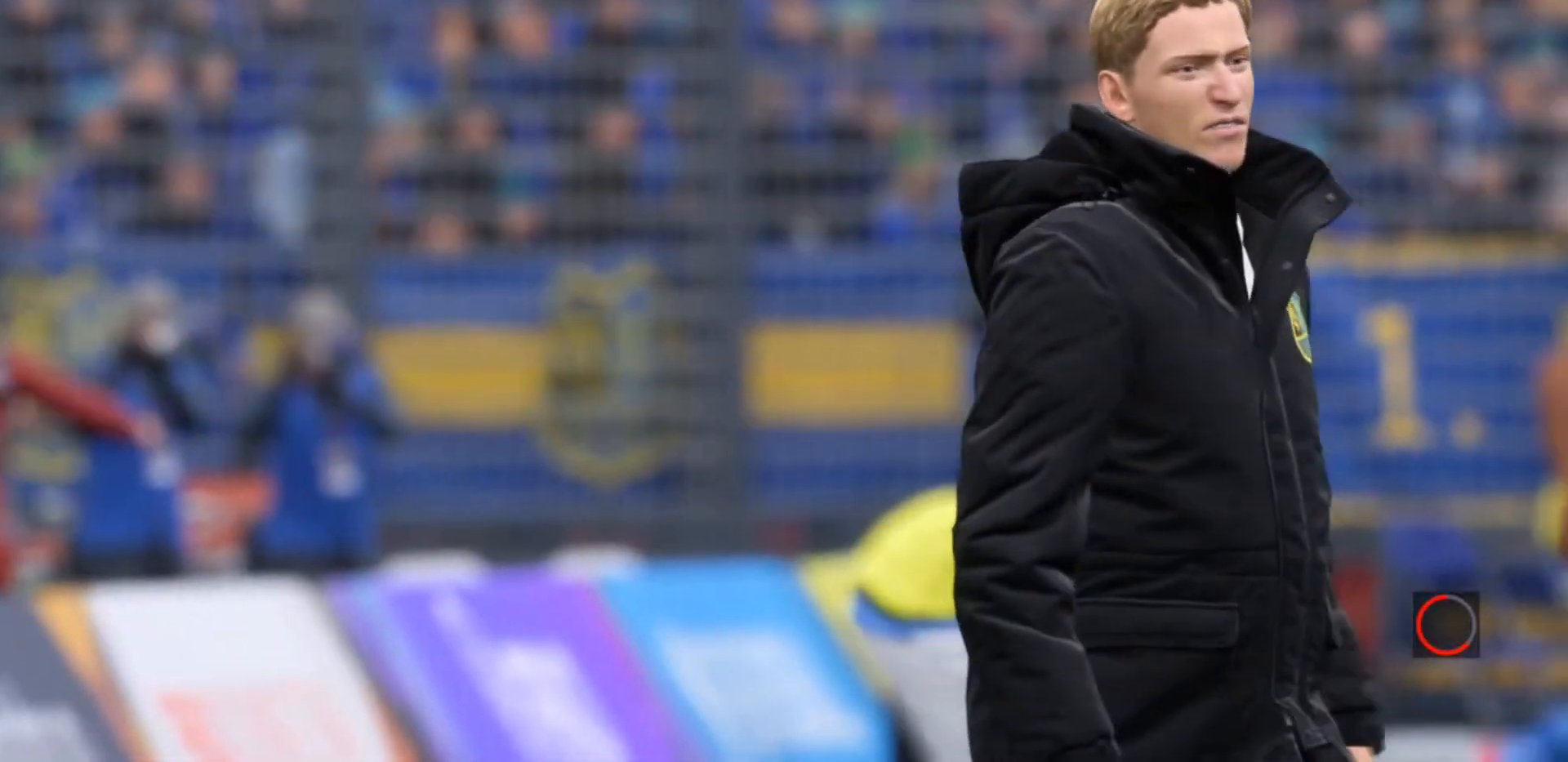
{"buttons": [], "left_stick": "center", "right_stick": "center", "events": []}
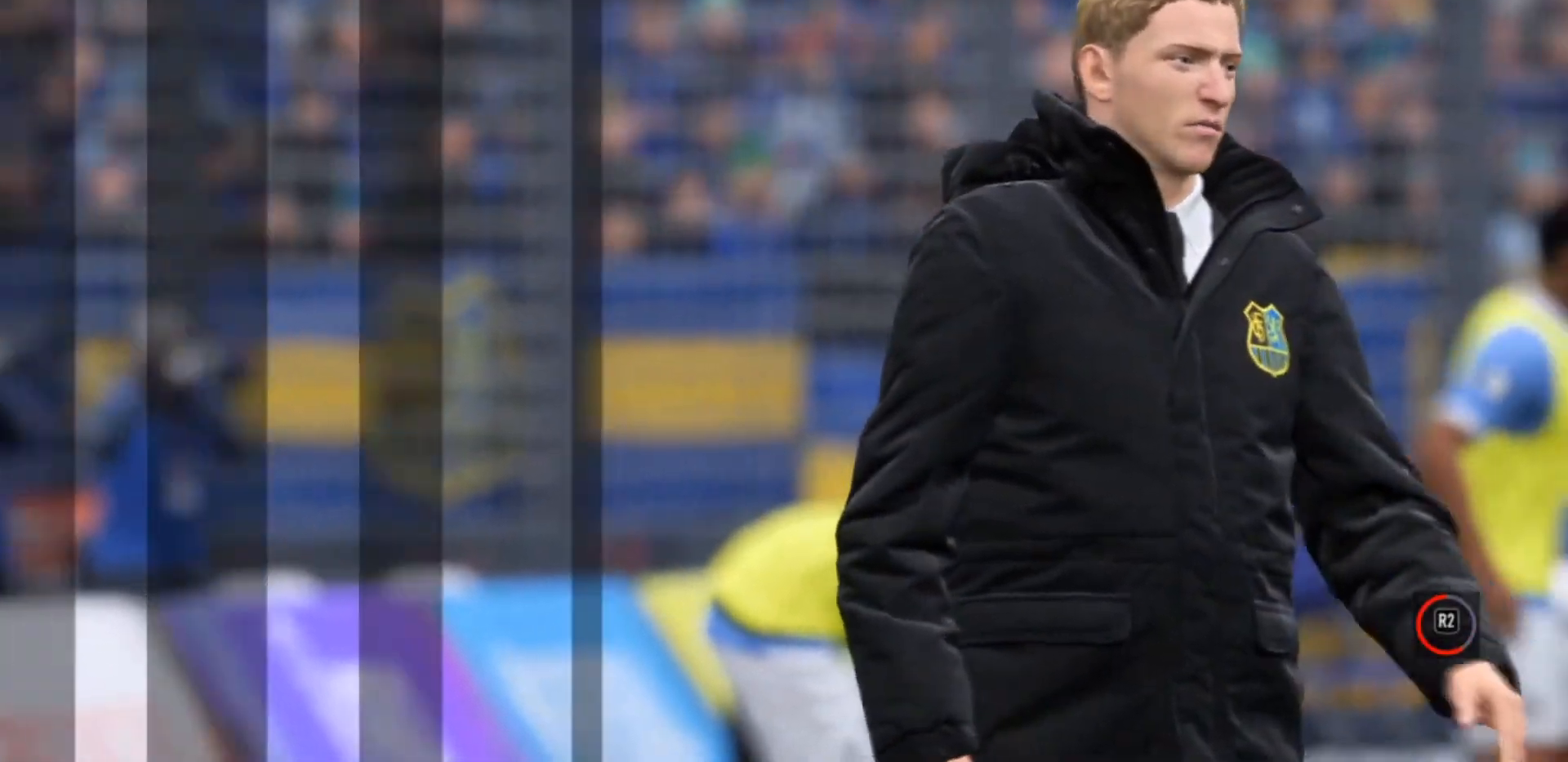
{"buttons": [], "left_stick": "center", "right_stick": "center", "events": []}
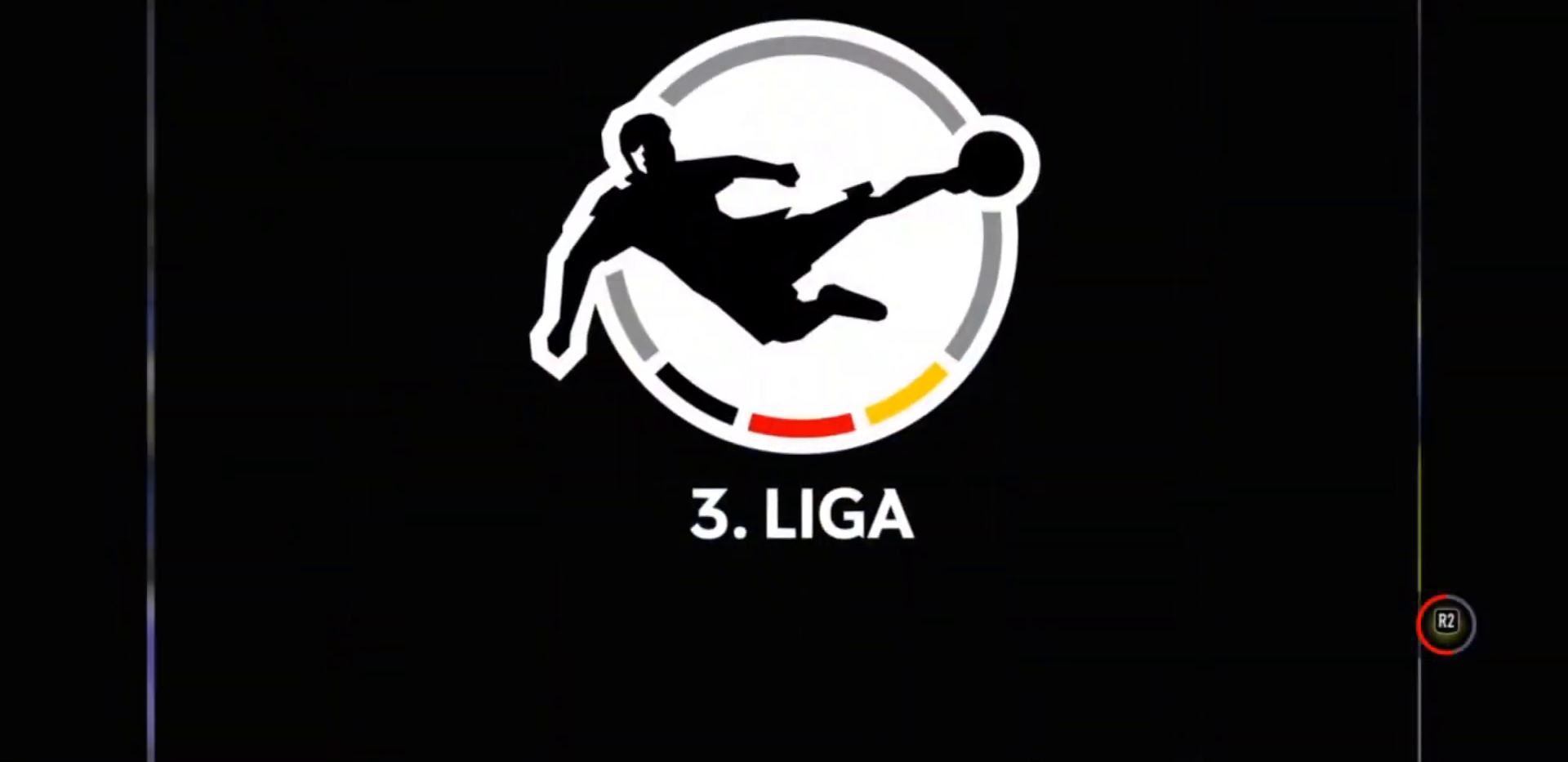
{"buttons": [], "left_stick": "center", "right_stick": "center", "events": []}
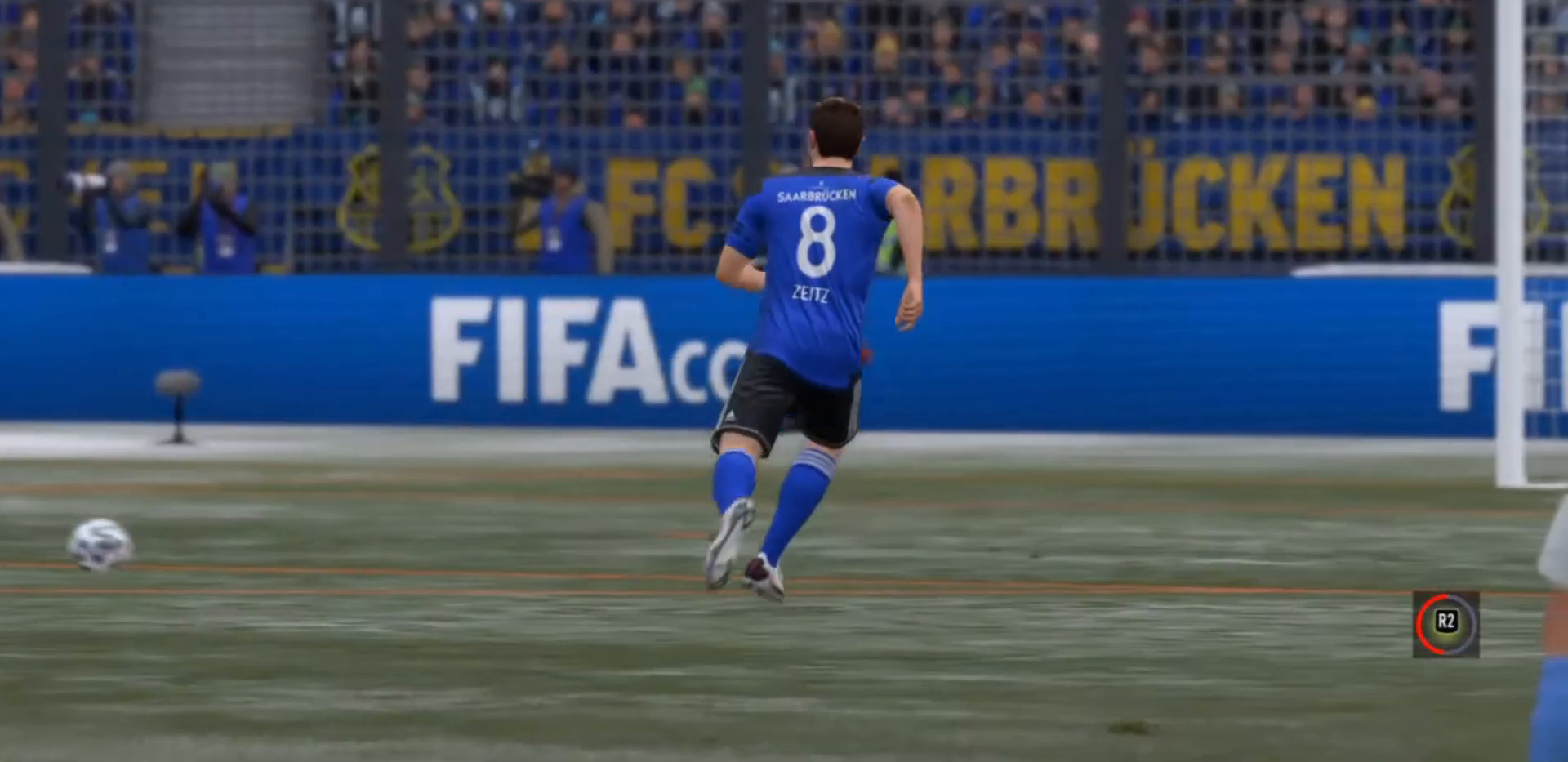
{"buttons": [], "left_stick": "center", "right_stick": "center", "events": []}
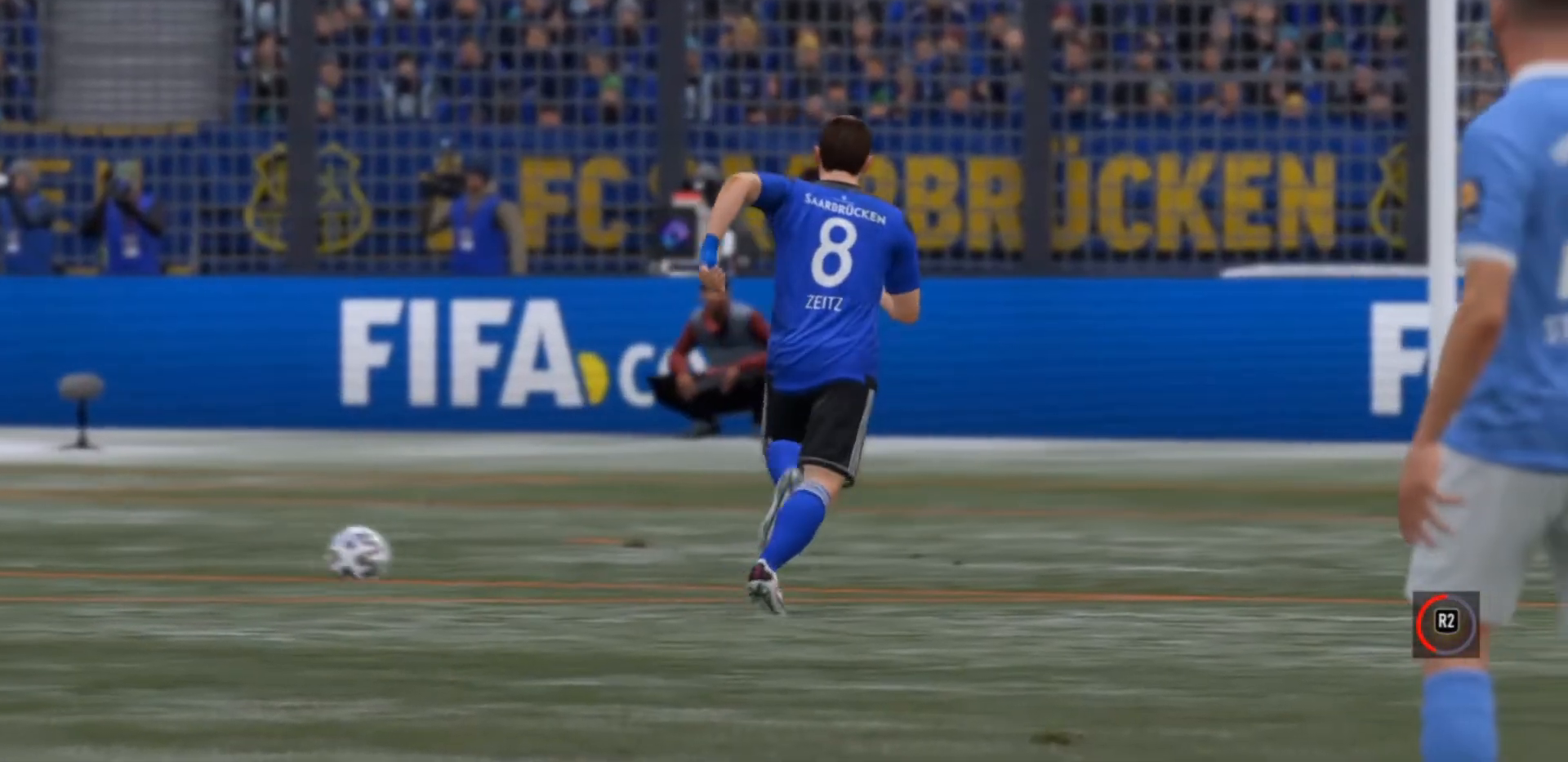
{"buttons": [], "left_stick": "center", "right_stick": "center", "events": []}
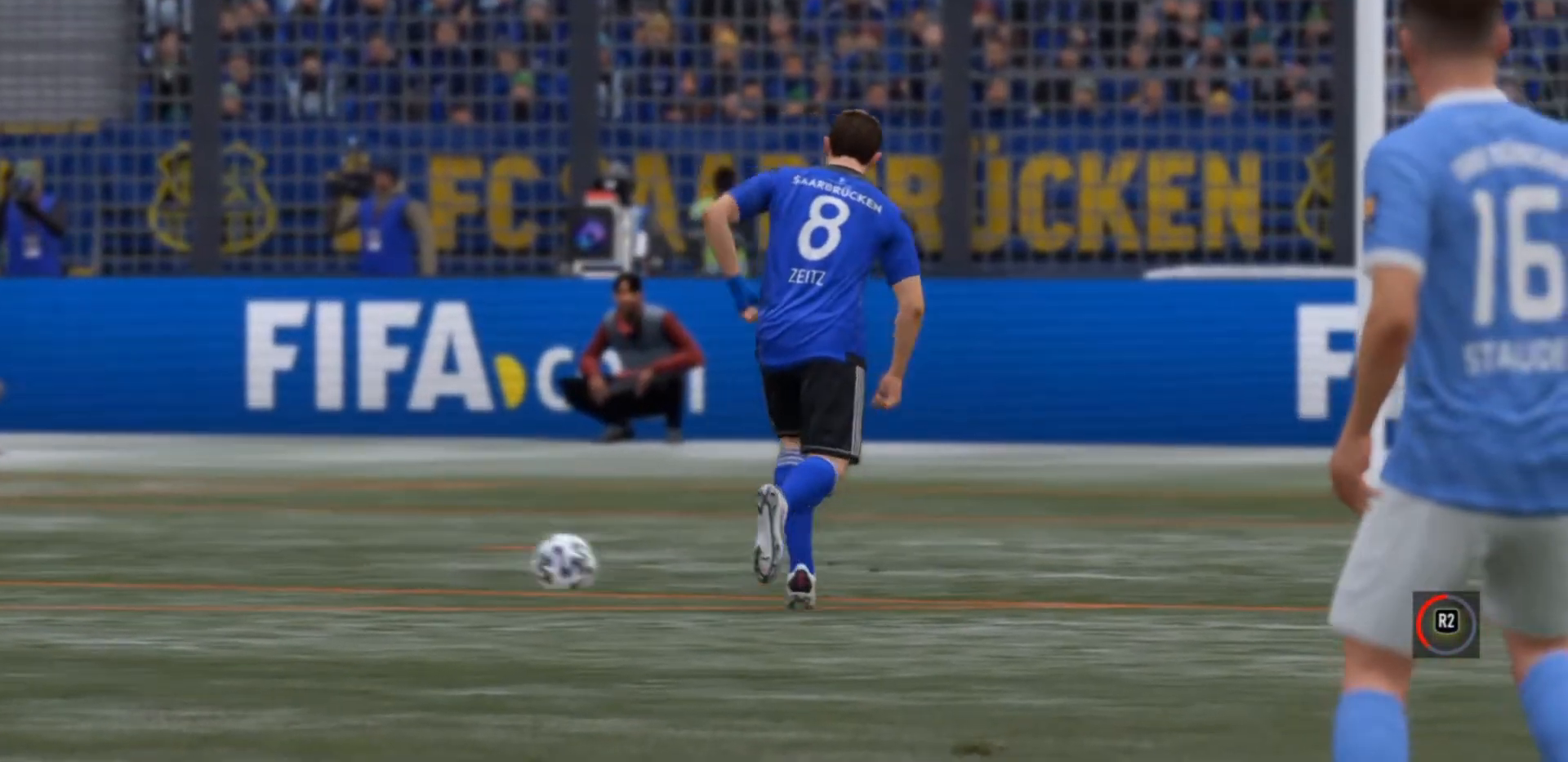
{"buttons": [], "left_stick": "center", "right_stick": "center", "events": [[200, "CROSS", "down"], [433, "CROSS", "up"]]}
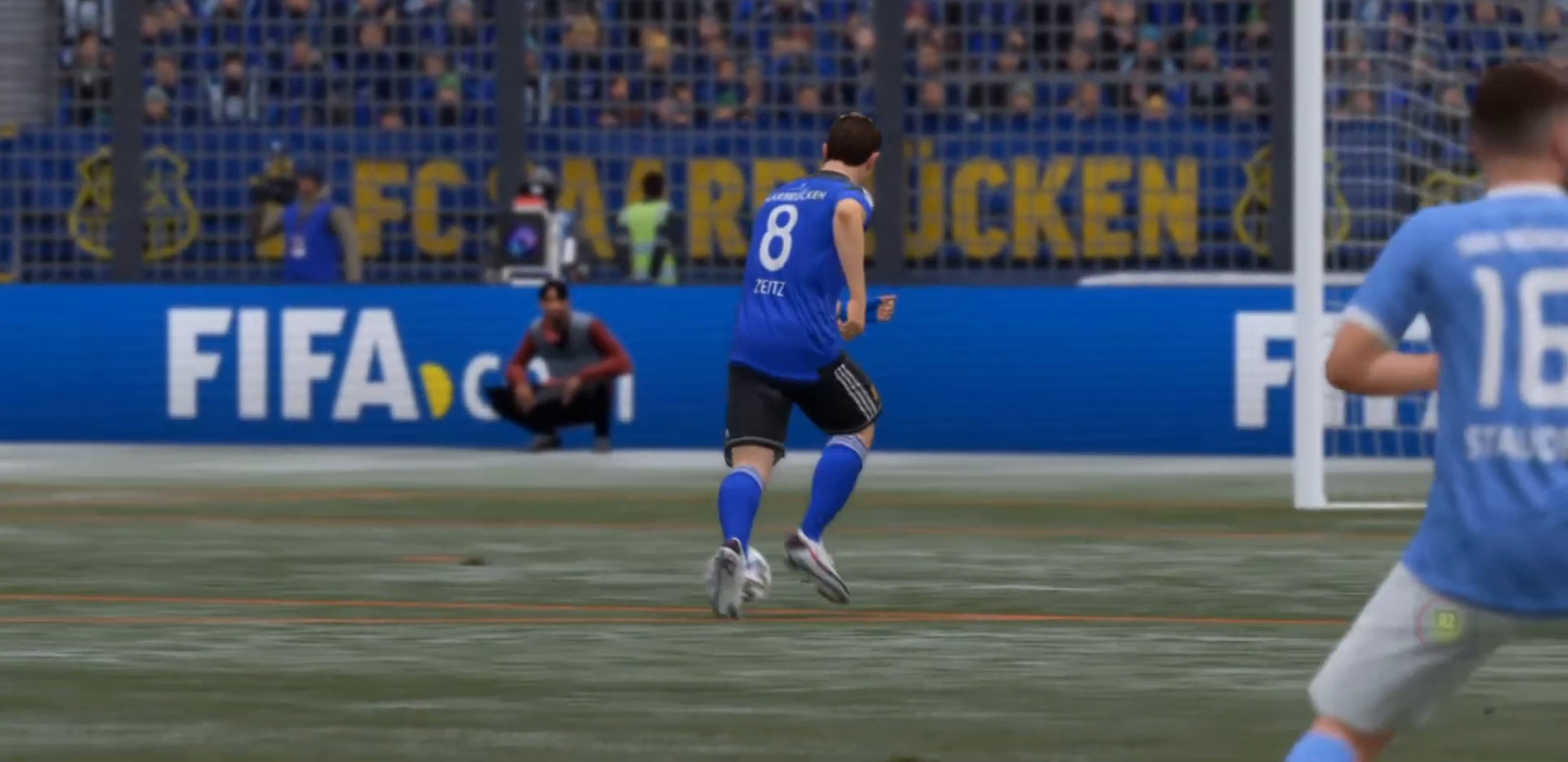
{"buttons": [], "left_stick": "center", "right_stick": "center", "events": []}
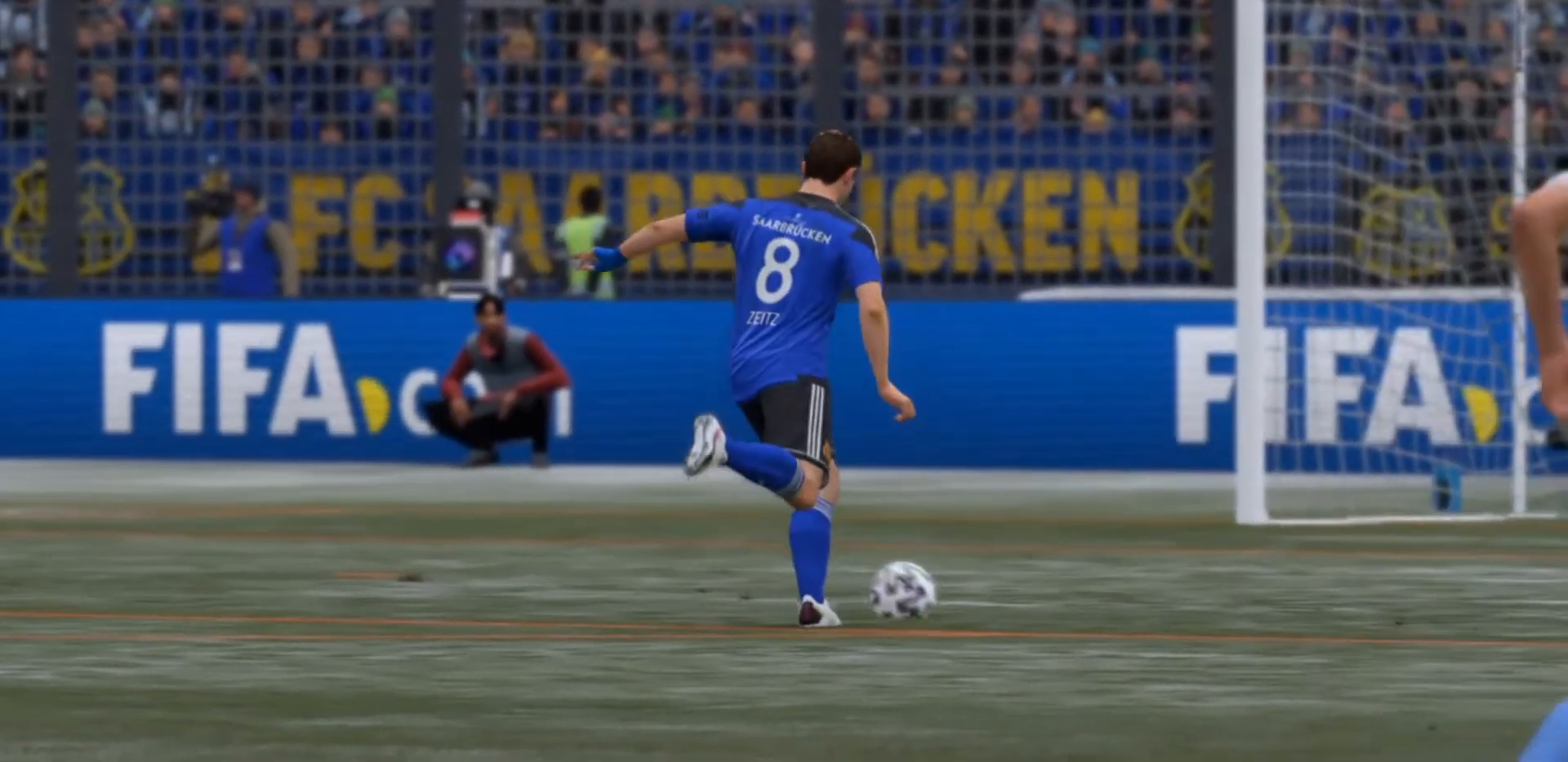
{"buttons": [], "left_stick": "center", "right_stick": "center", "events": []}
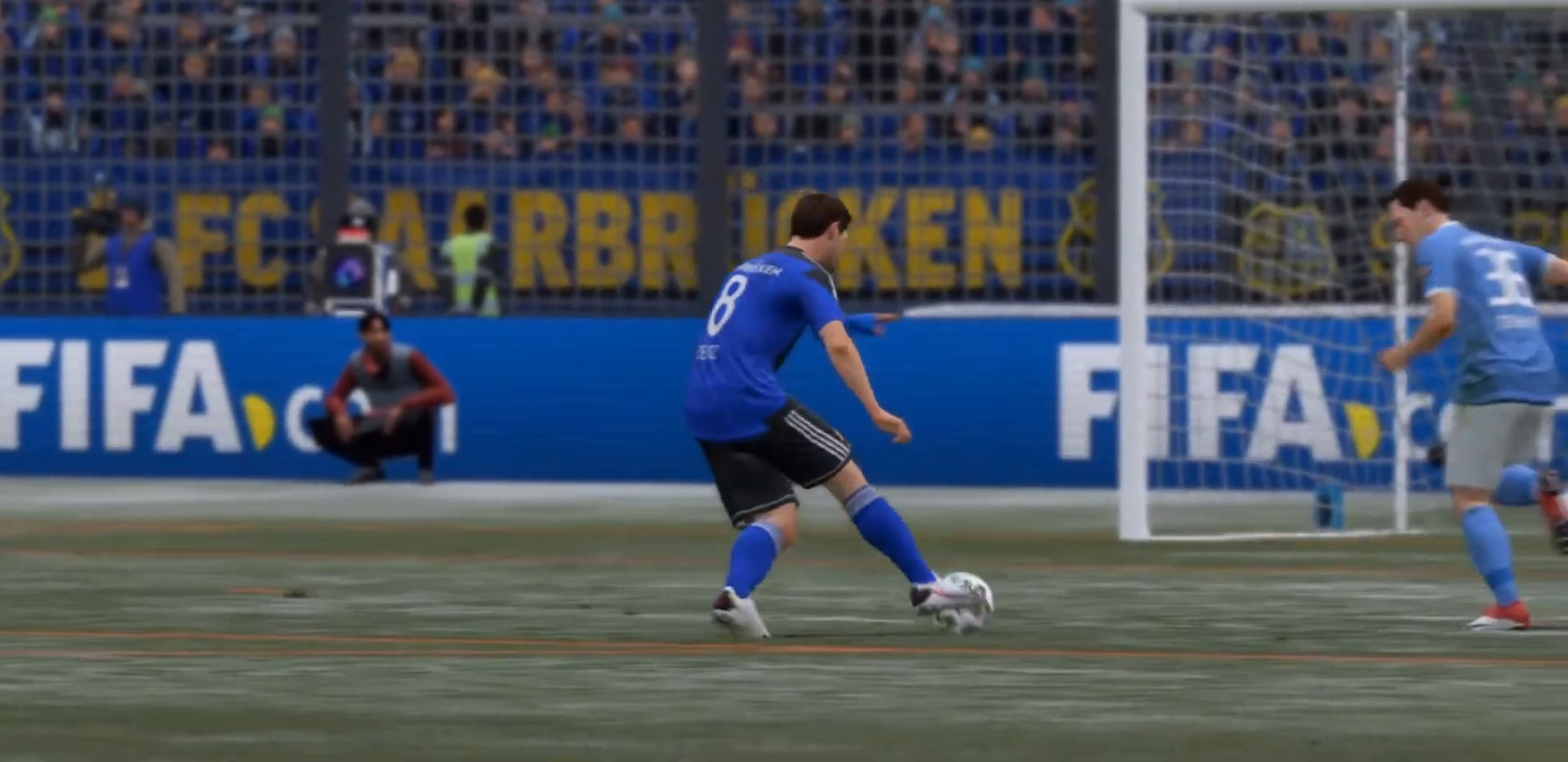
{"buttons": [], "left_stick": "center", "right_stick": "center", "events": []}
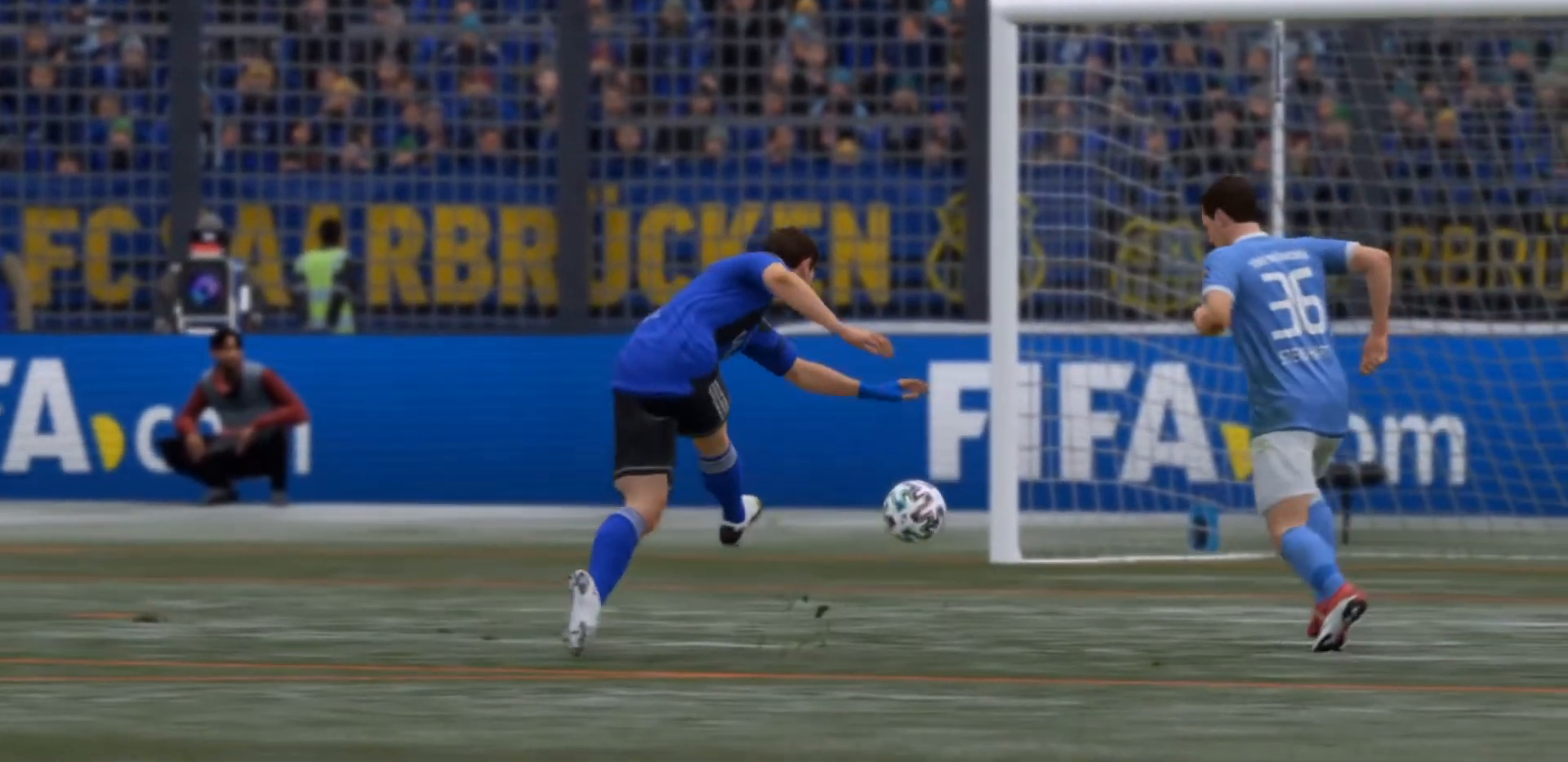
{"buttons": ["CROSS"], "left_stick": "center", "right_stick": "center", "events": [[500, "CROSS", "down"]]}
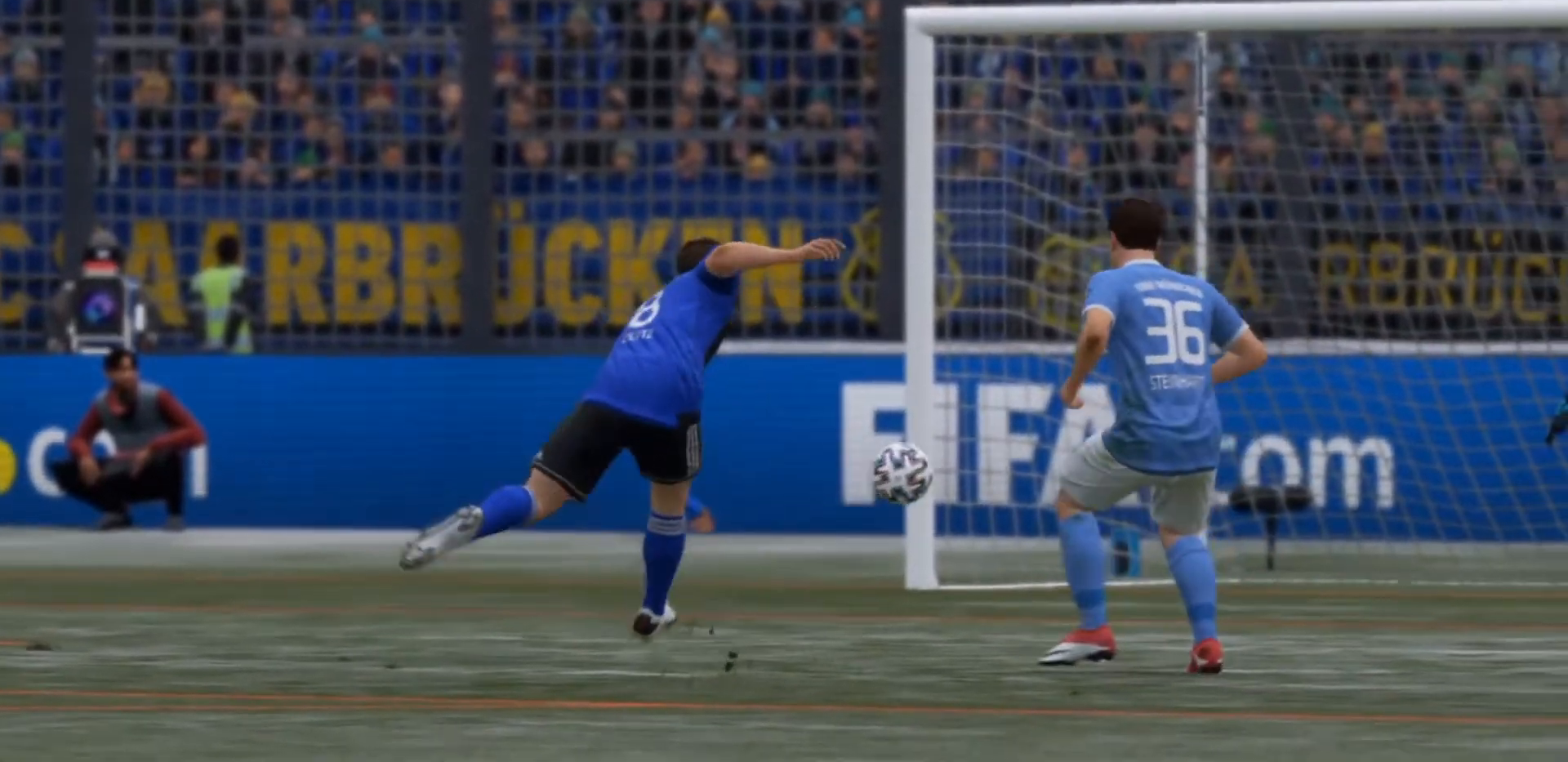
{"buttons": [], "left_stick": "center", "right_stick": "center", "events": [[200, "CROSS", "up"]]}
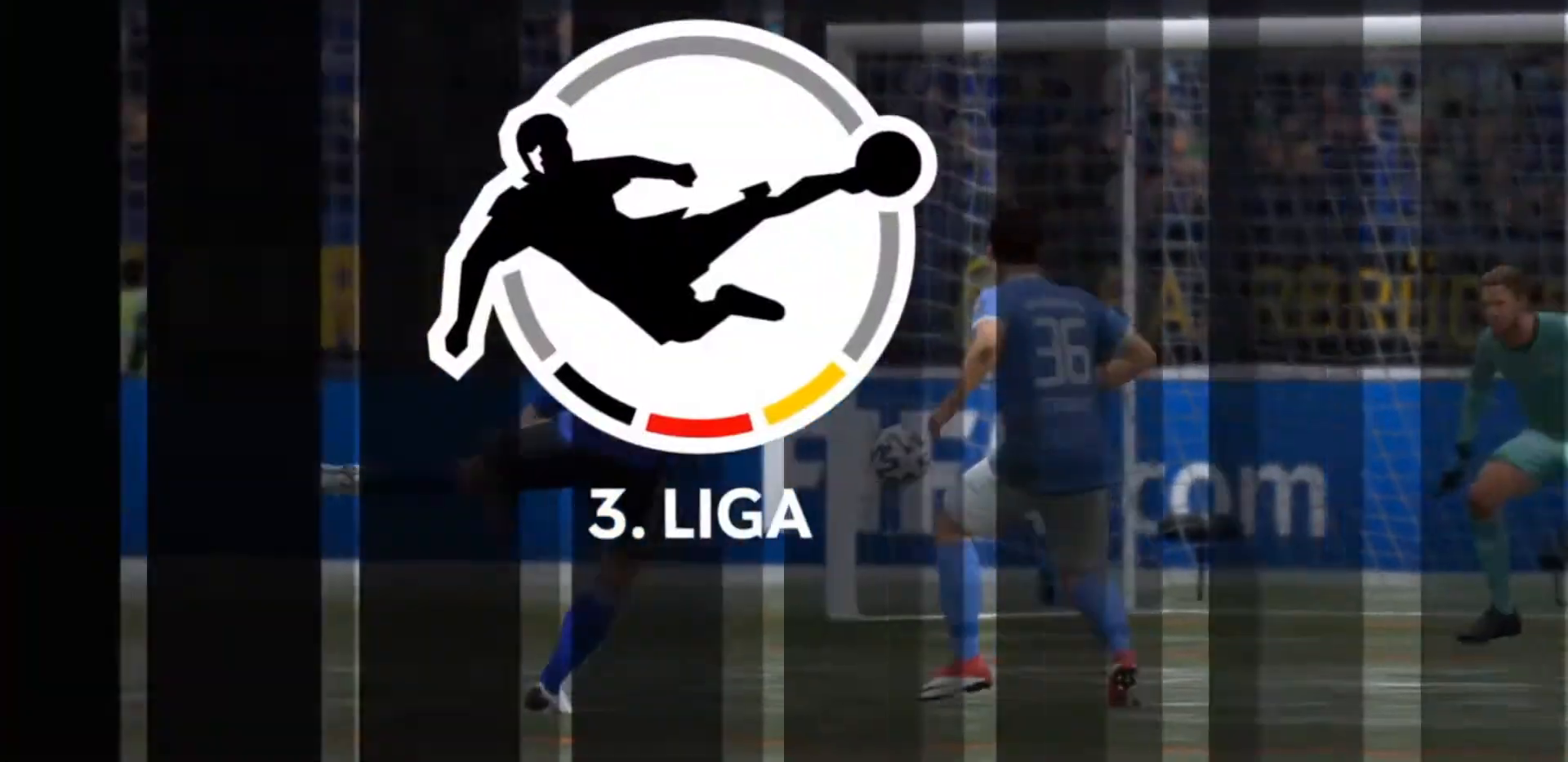
{"buttons": [], "left_stick": "center", "right_stick": "center", "events": []}
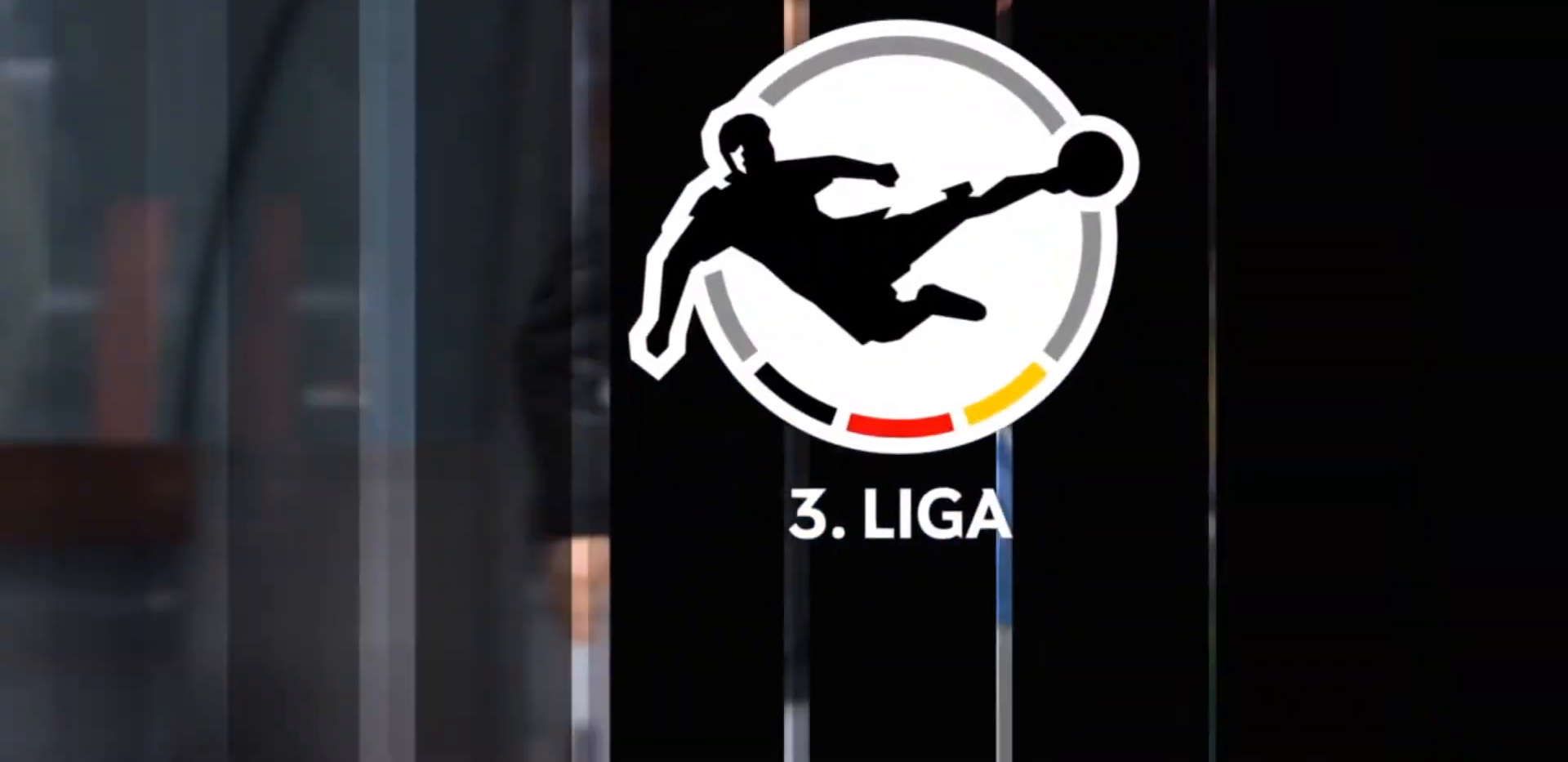
{"buttons": [], "left_stick": "center", "right_stick": "center", "events": []}
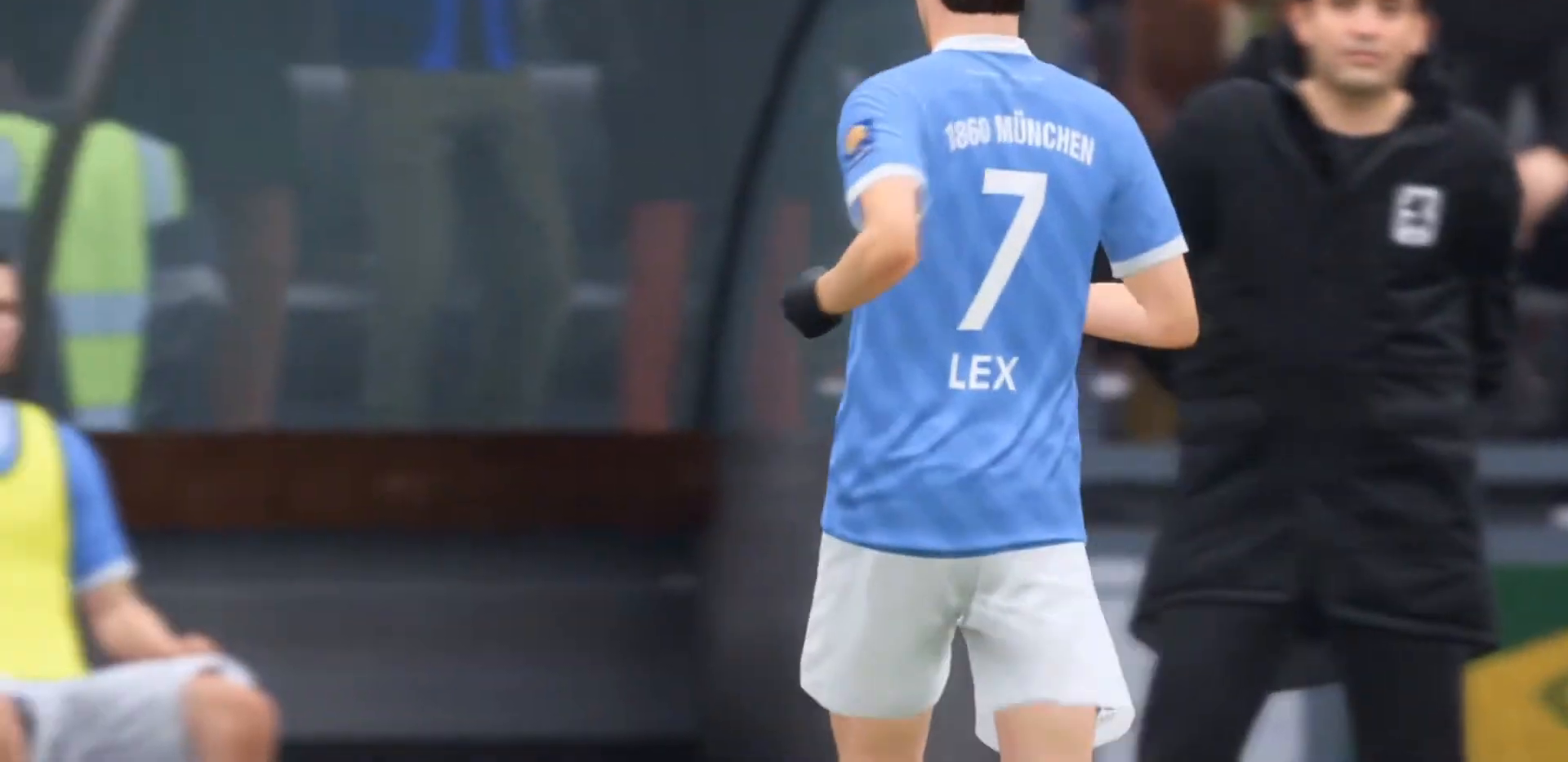
{"buttons": [], "left_stick": "center", "right_stick": "center", "events": [[200, "CROSS", "down"], [333, "CROSS", "up"]]}
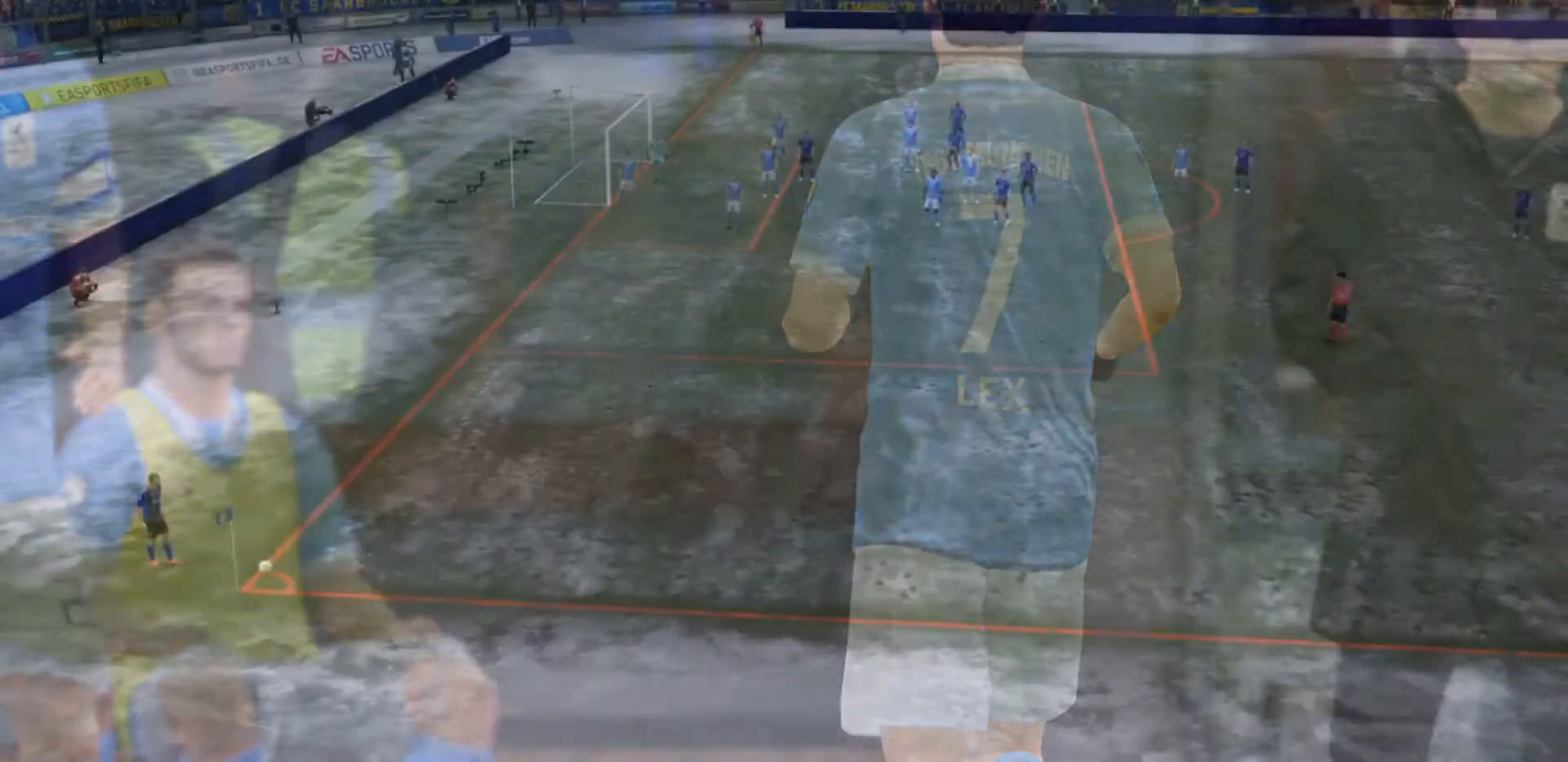
{"buttons": [], "left_stick": "center", "right_stick": "center", "events": []}